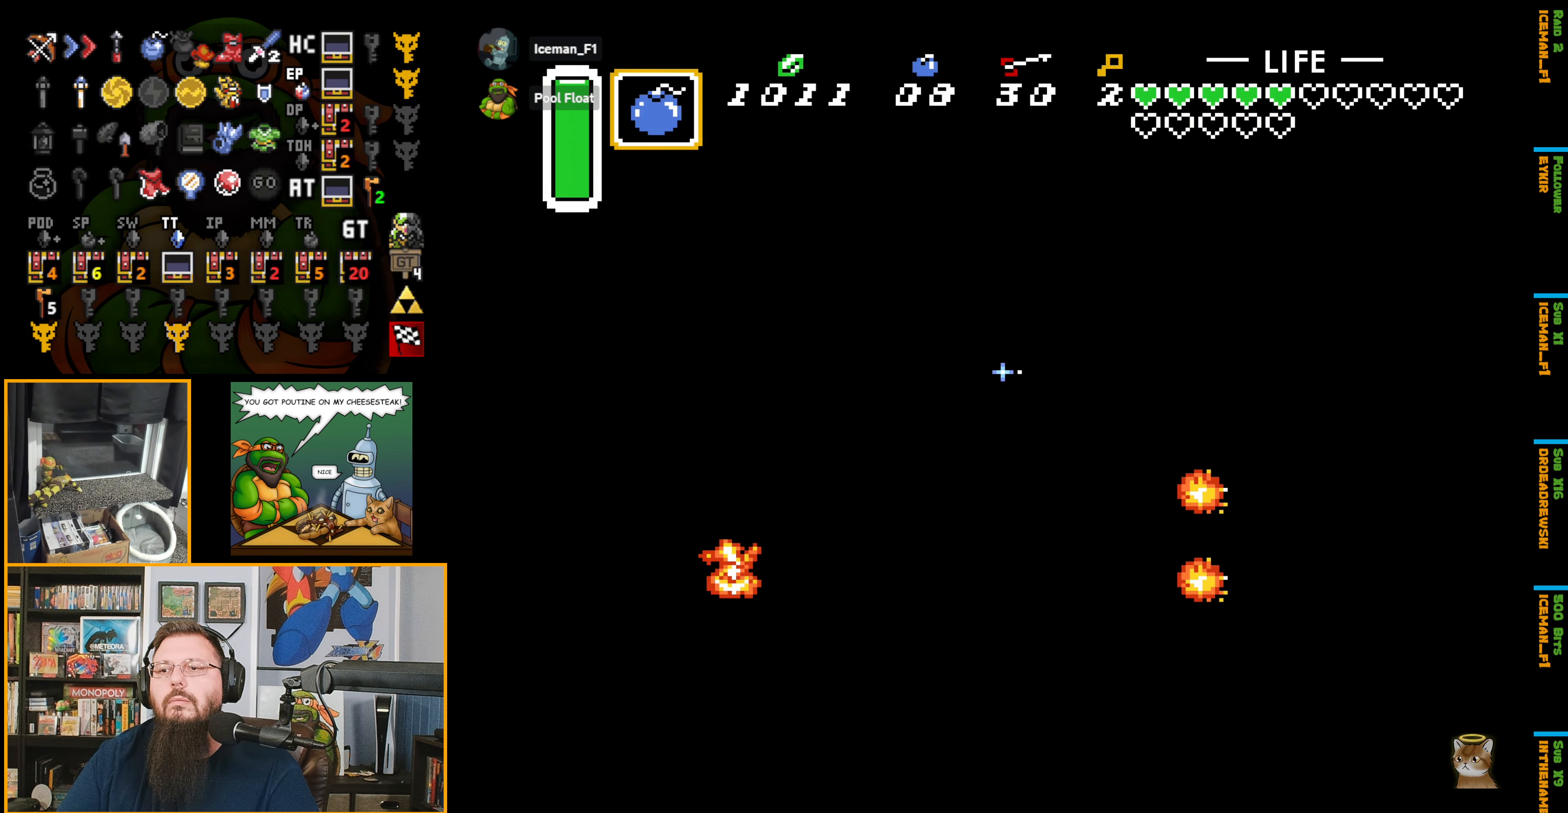
Gameplay with a controller (Nintendo layout); each line is a JSON object with the inputs held at the frame after it. "events" lists button and stick changes between this image and that frame as [ms after this image, input, new state], when the widget could be followed in between. Not read: L3 R3.
{"buttons": ["B", "DPAD_LEFT"], "events": []}
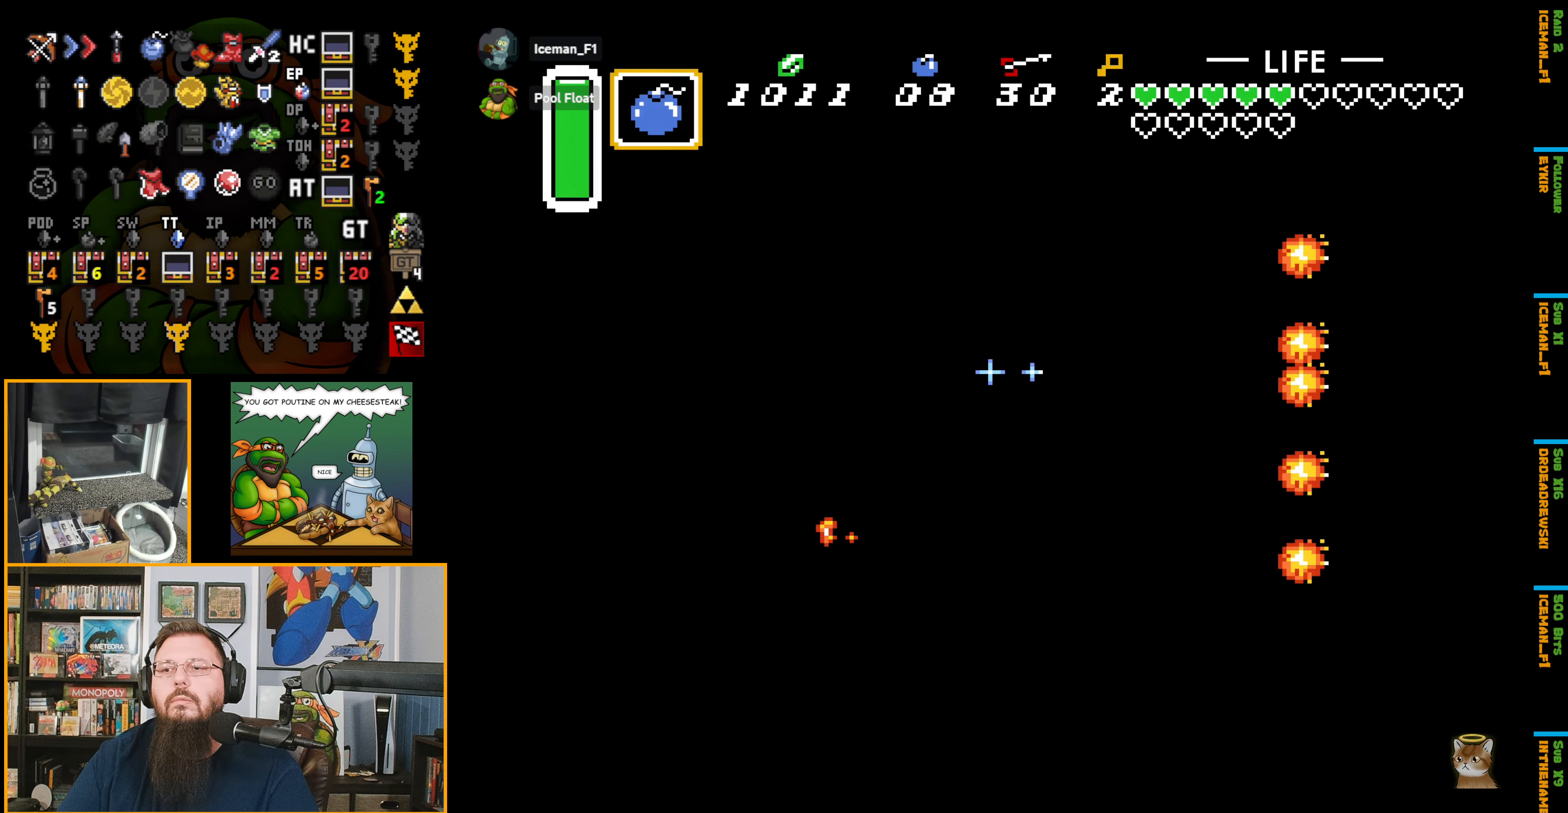
{"buttons": ["B", "DPAD_UP"], "events": [[166, "DPAD_UP", "down"], [316, "DPAD_LEFT", "up"]]}
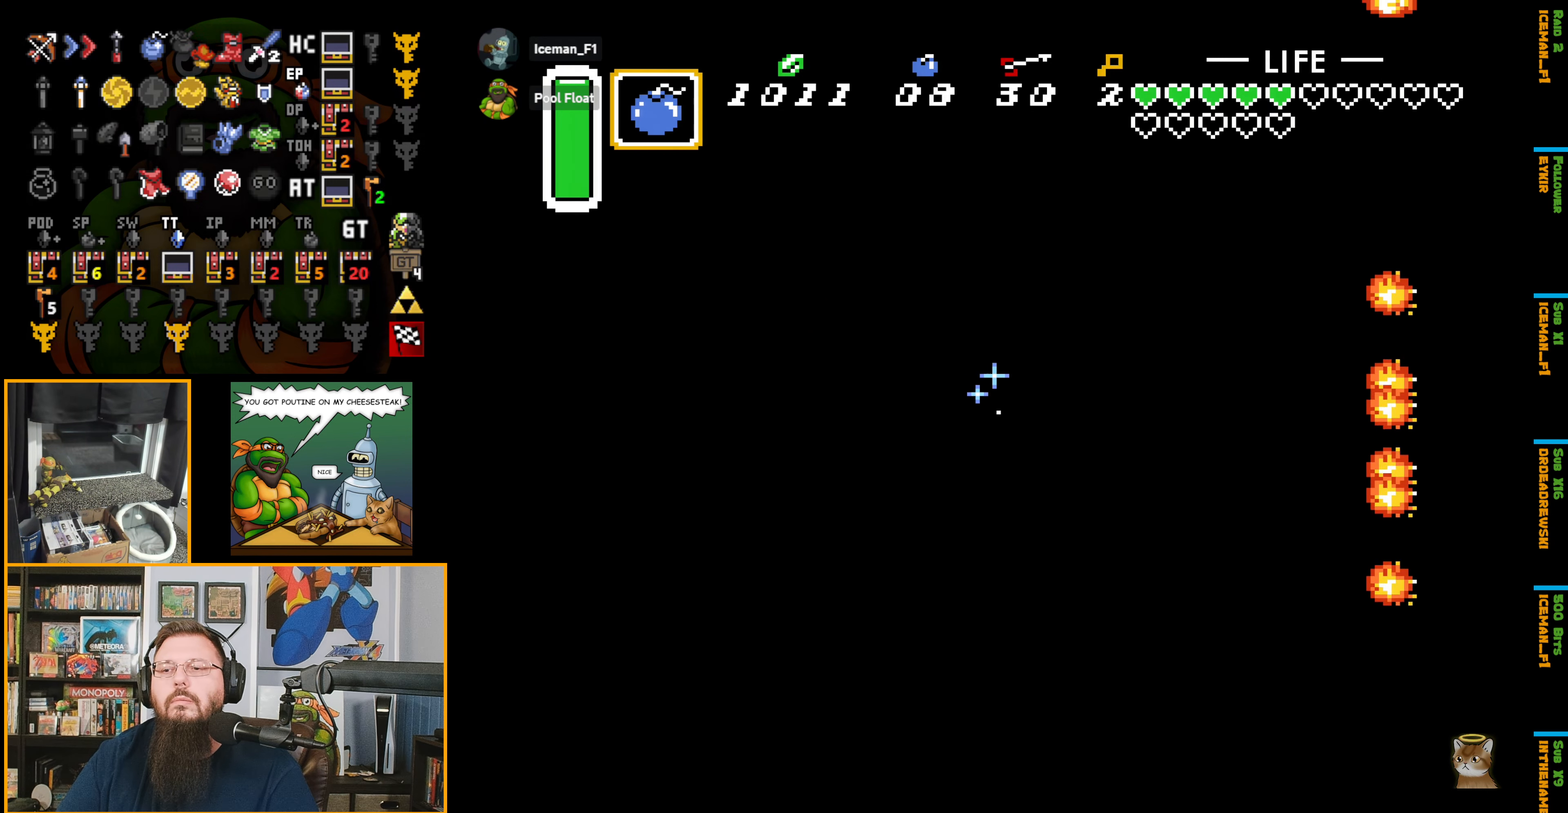
{"buttons": ["B", "DPAD_UP"], "events": []}
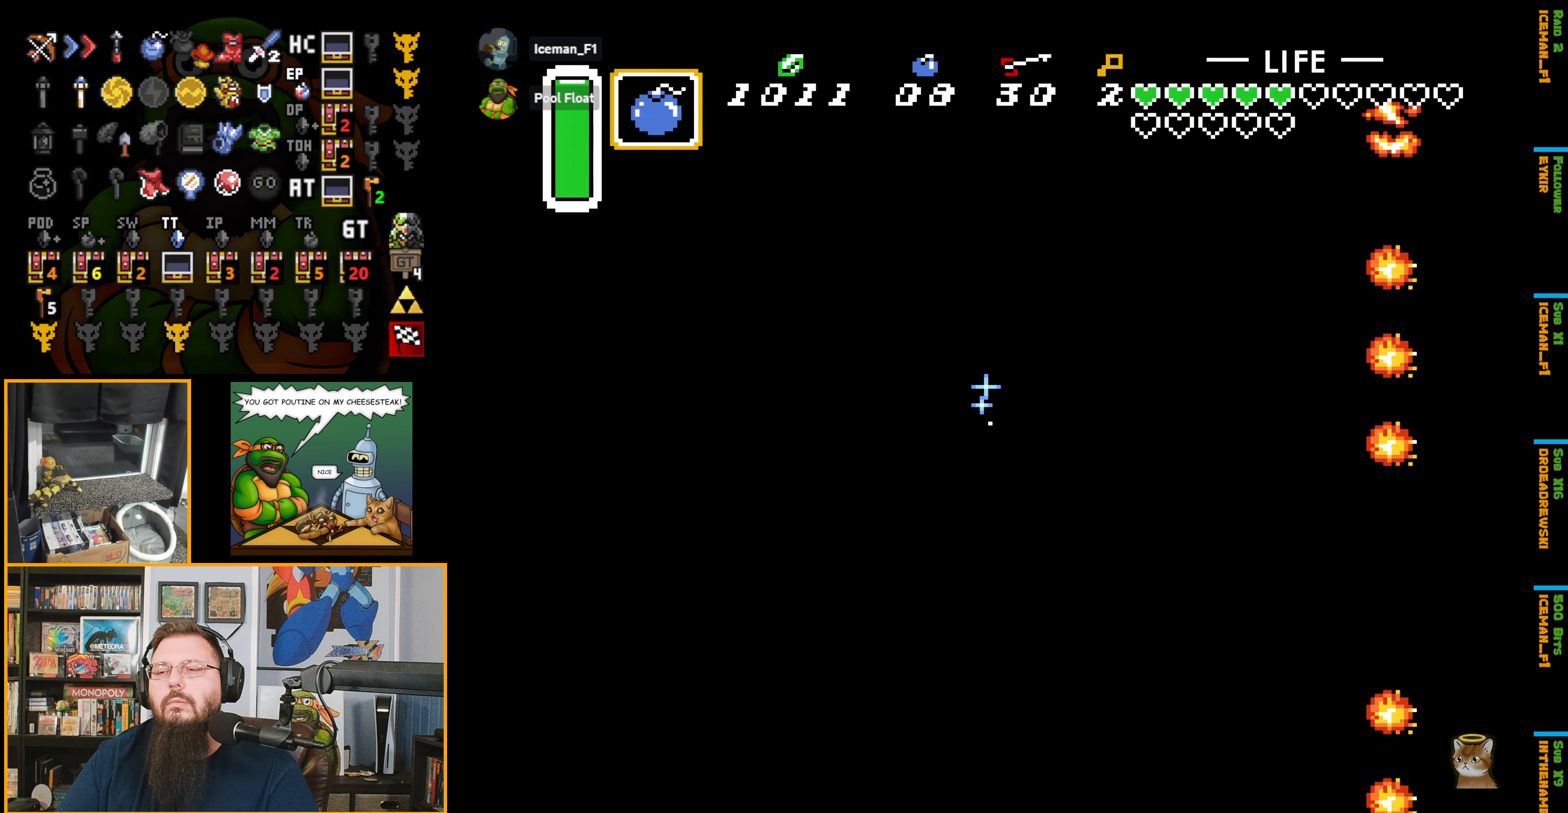
{"buttons": ["B", "DPAD_UP"], "events": []}
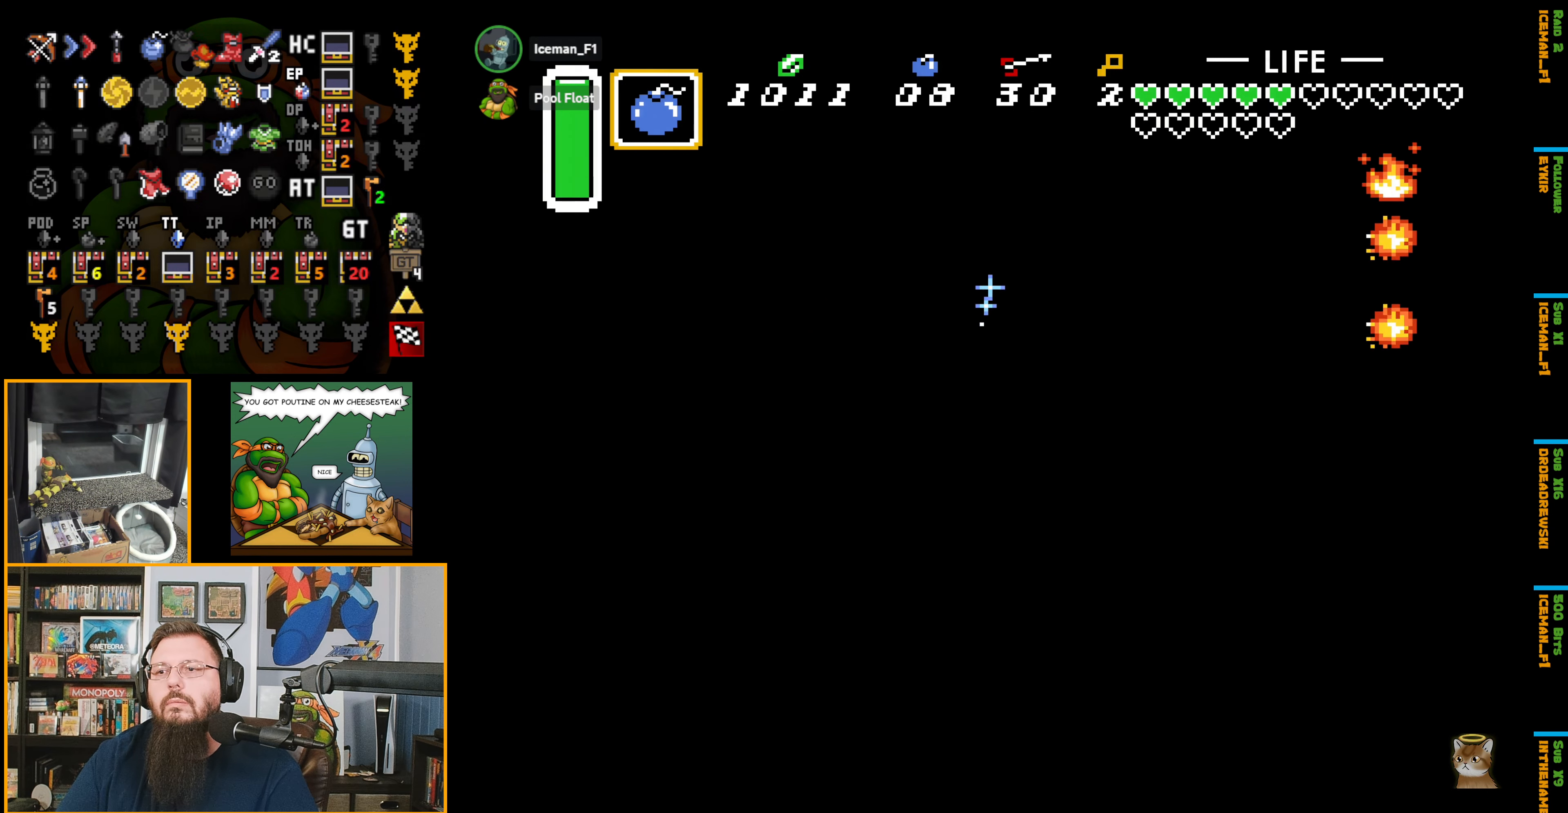
{"buttons": ["DPAD_UP"], "events": [[316, "B", "up"]]}
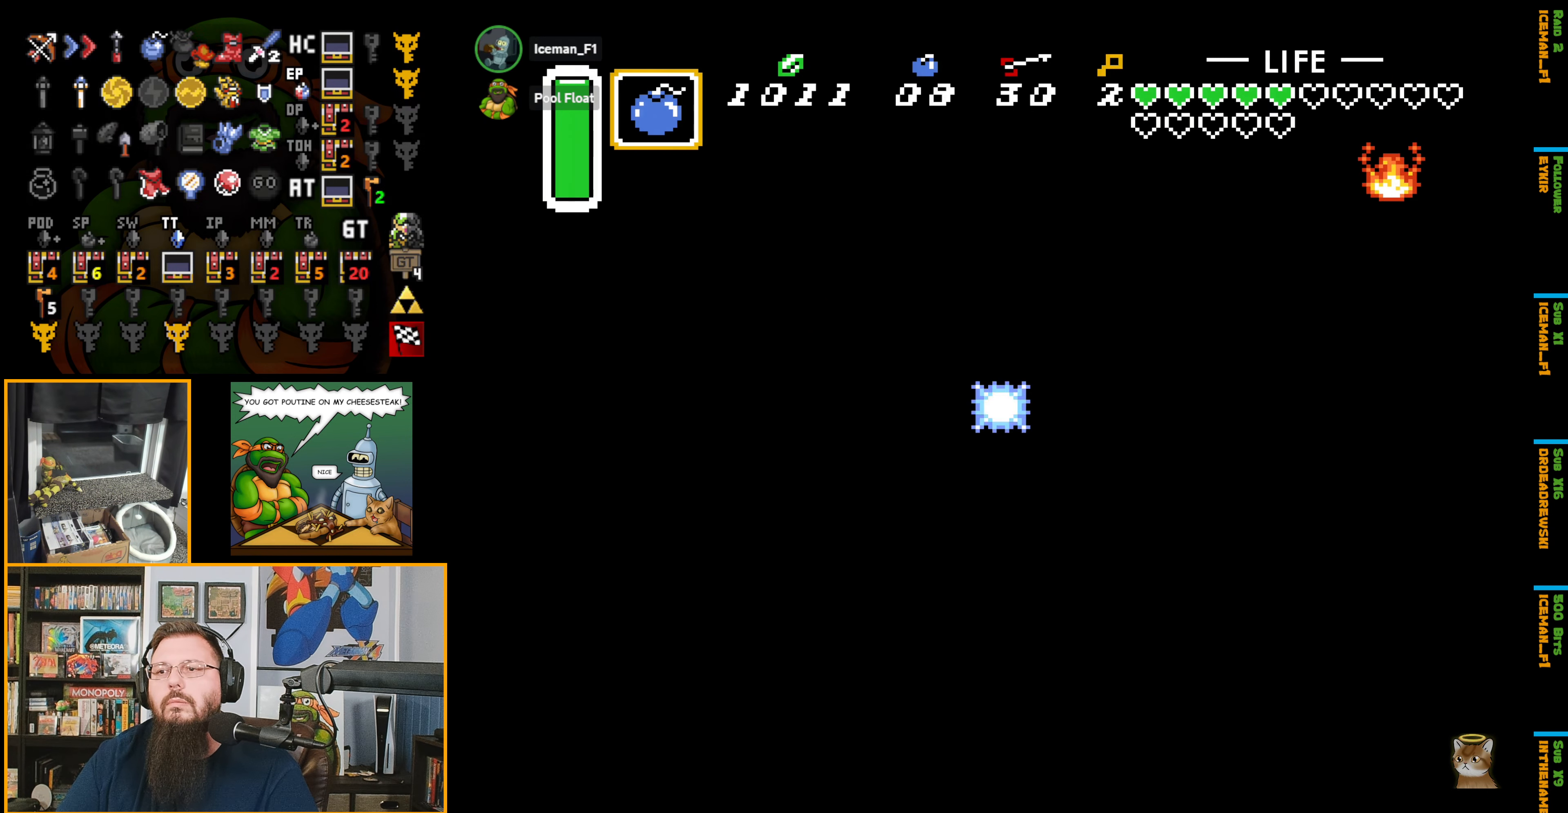
{"buttons": ["DPAD_UP"], "events": []}
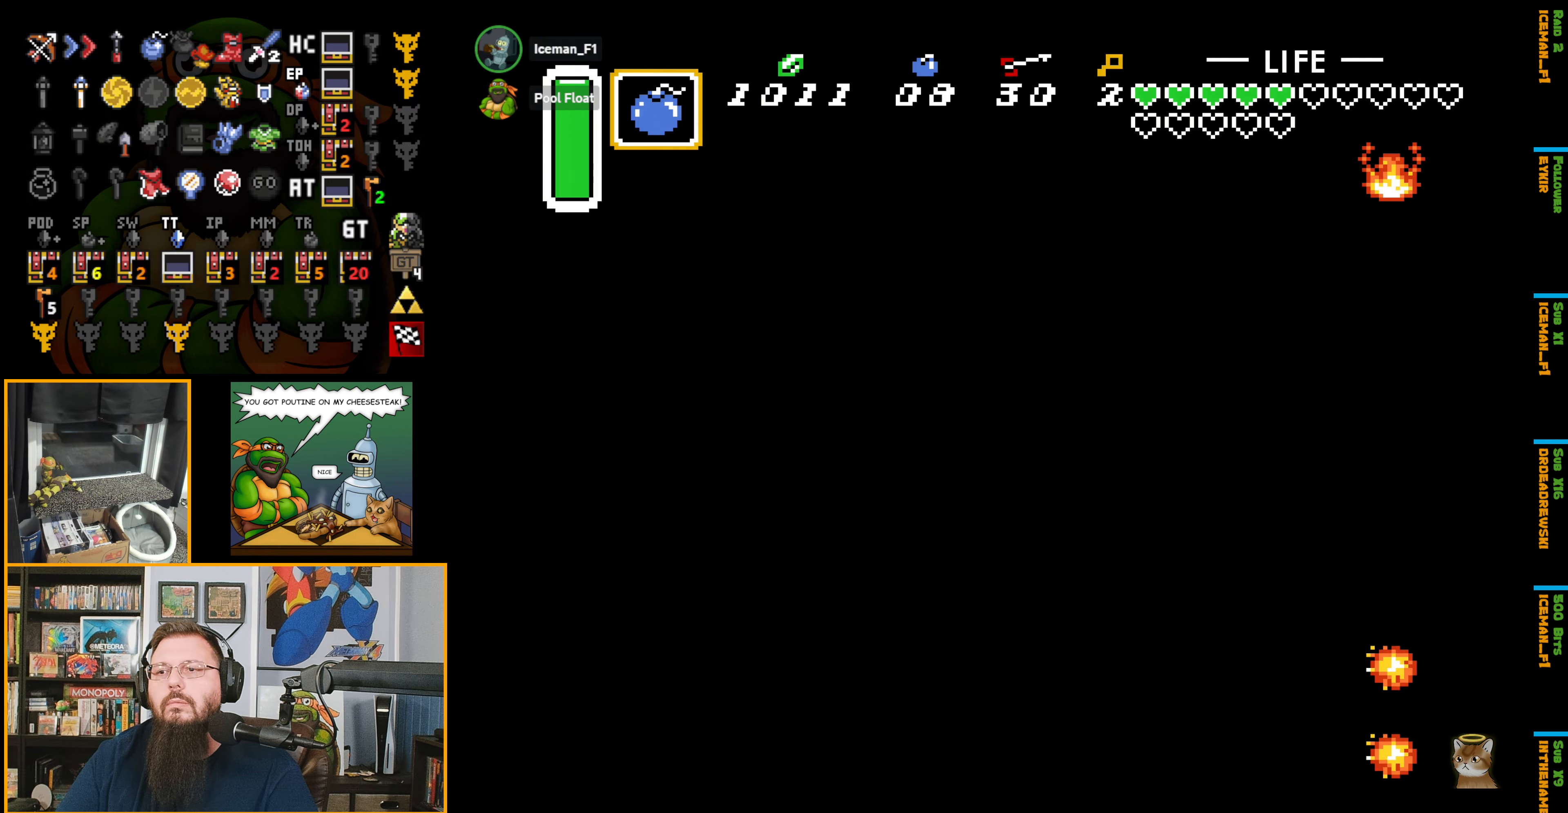
{"buttons": [], "events": [[200, "A", "down"], [216, "A", "up"], [400, "DPAD_UP", "up"]]}
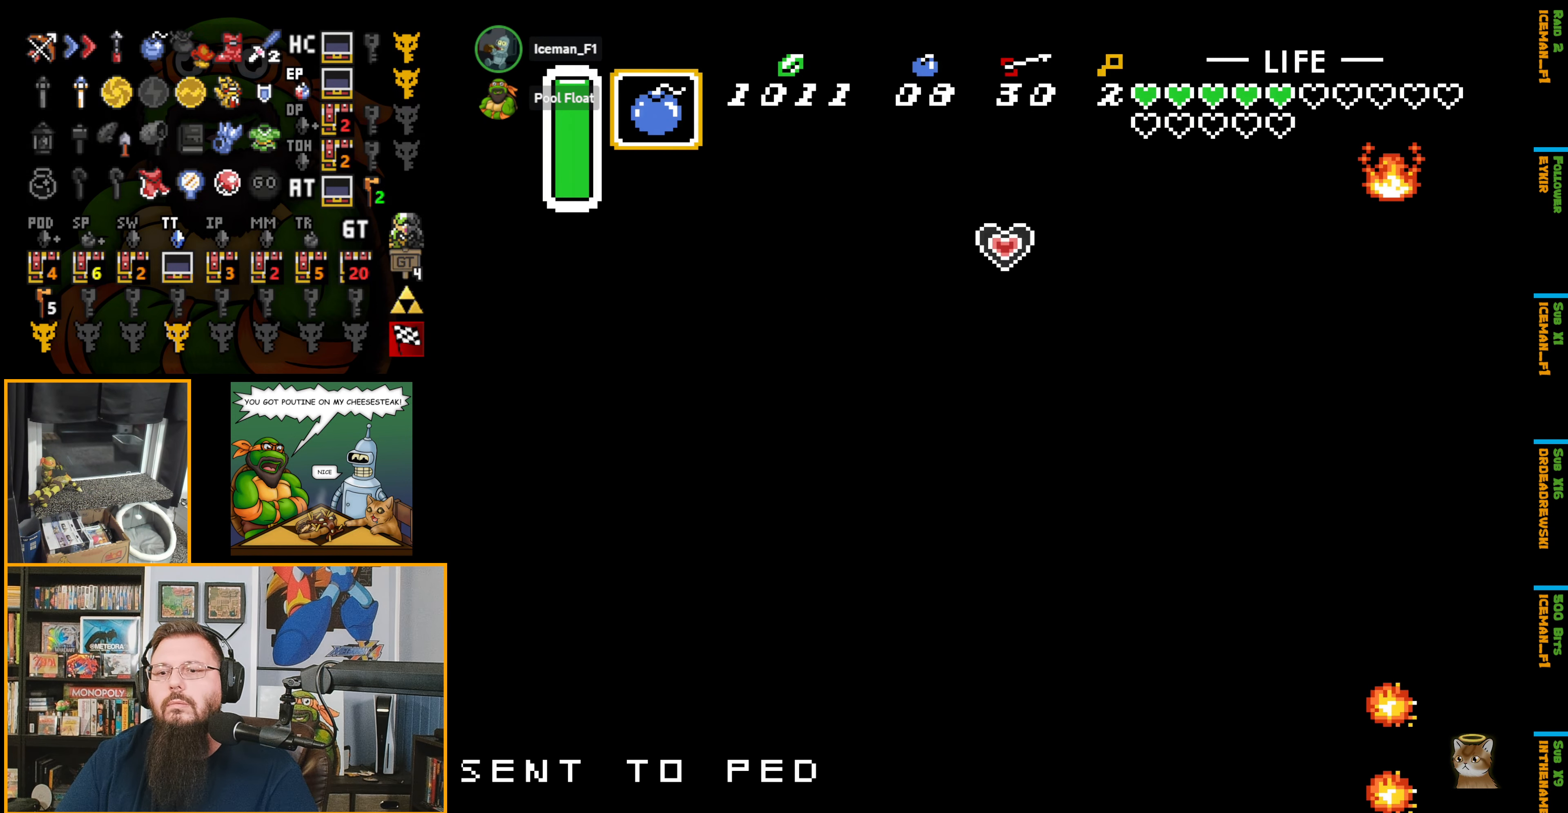
{"buttons": [], "events": []}
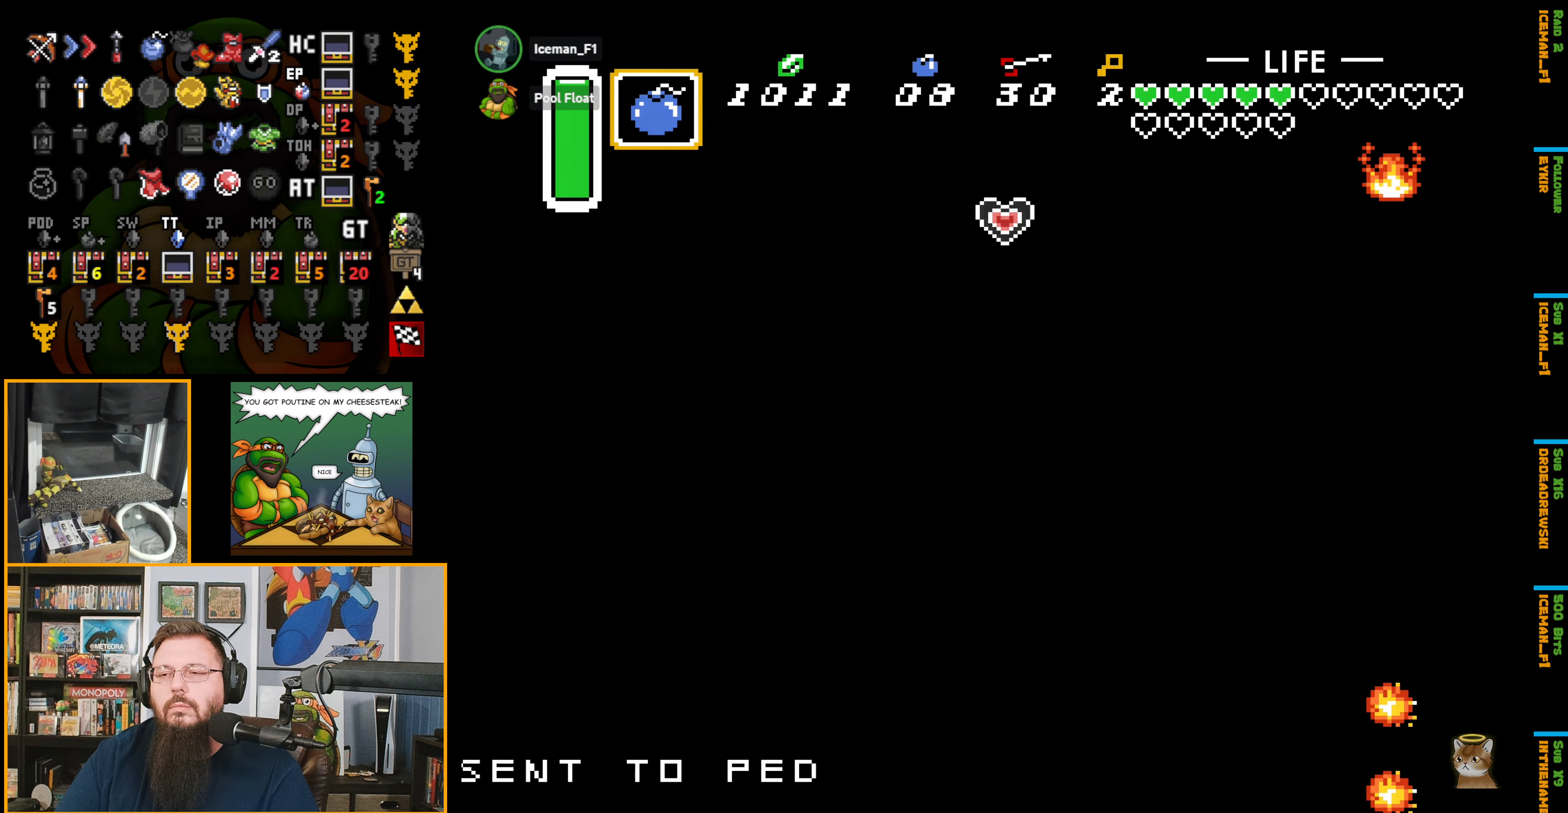
{"buttons": [], "events": [[117, "START", "down"], [350, "START", "up"]]}
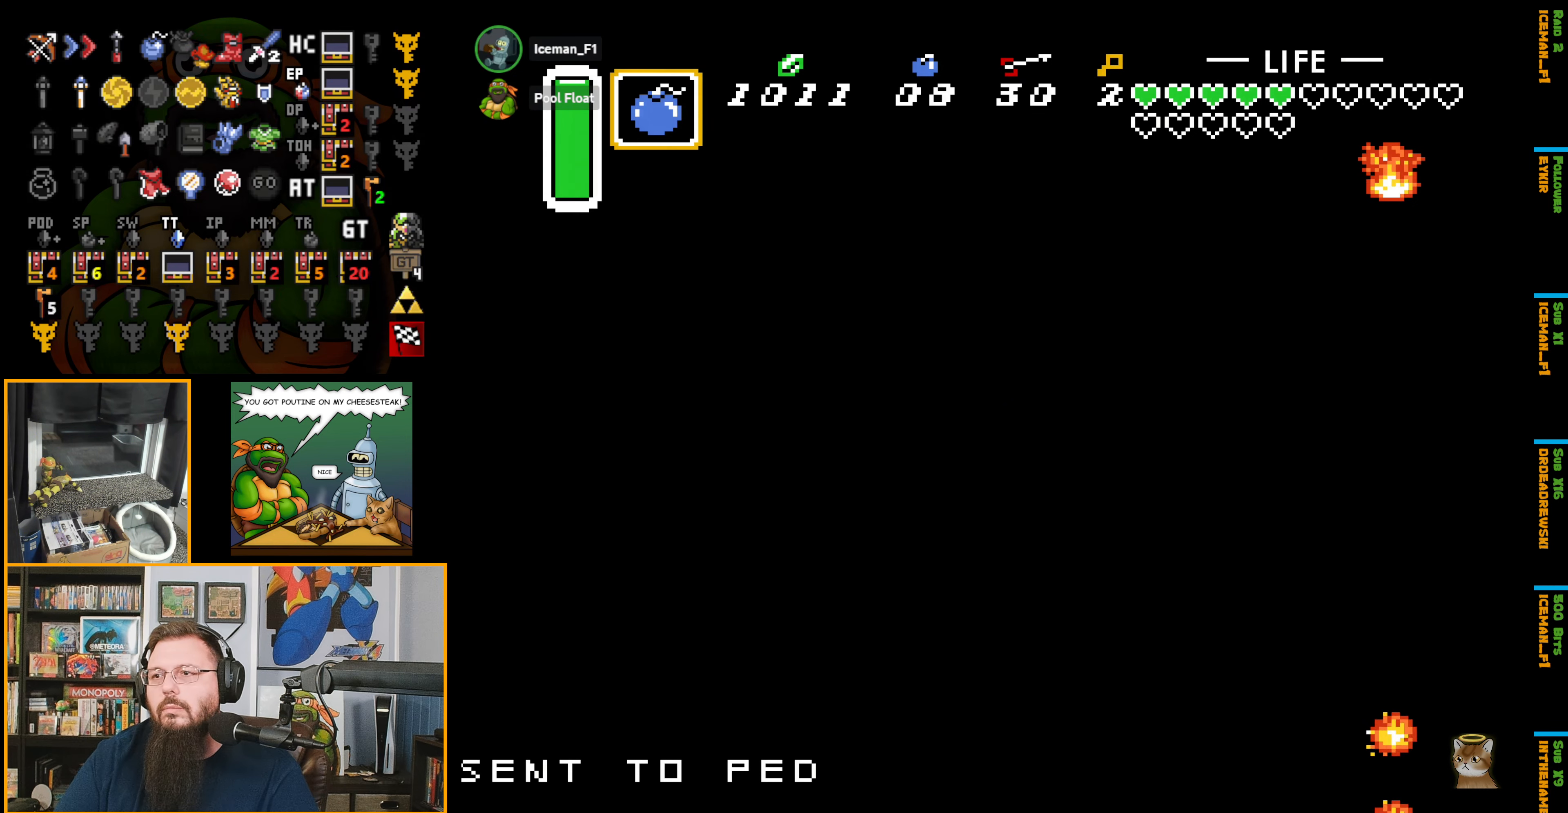
{"buttons": [], "events": [[17, "START", "down"], [217, "START", "up"]]}
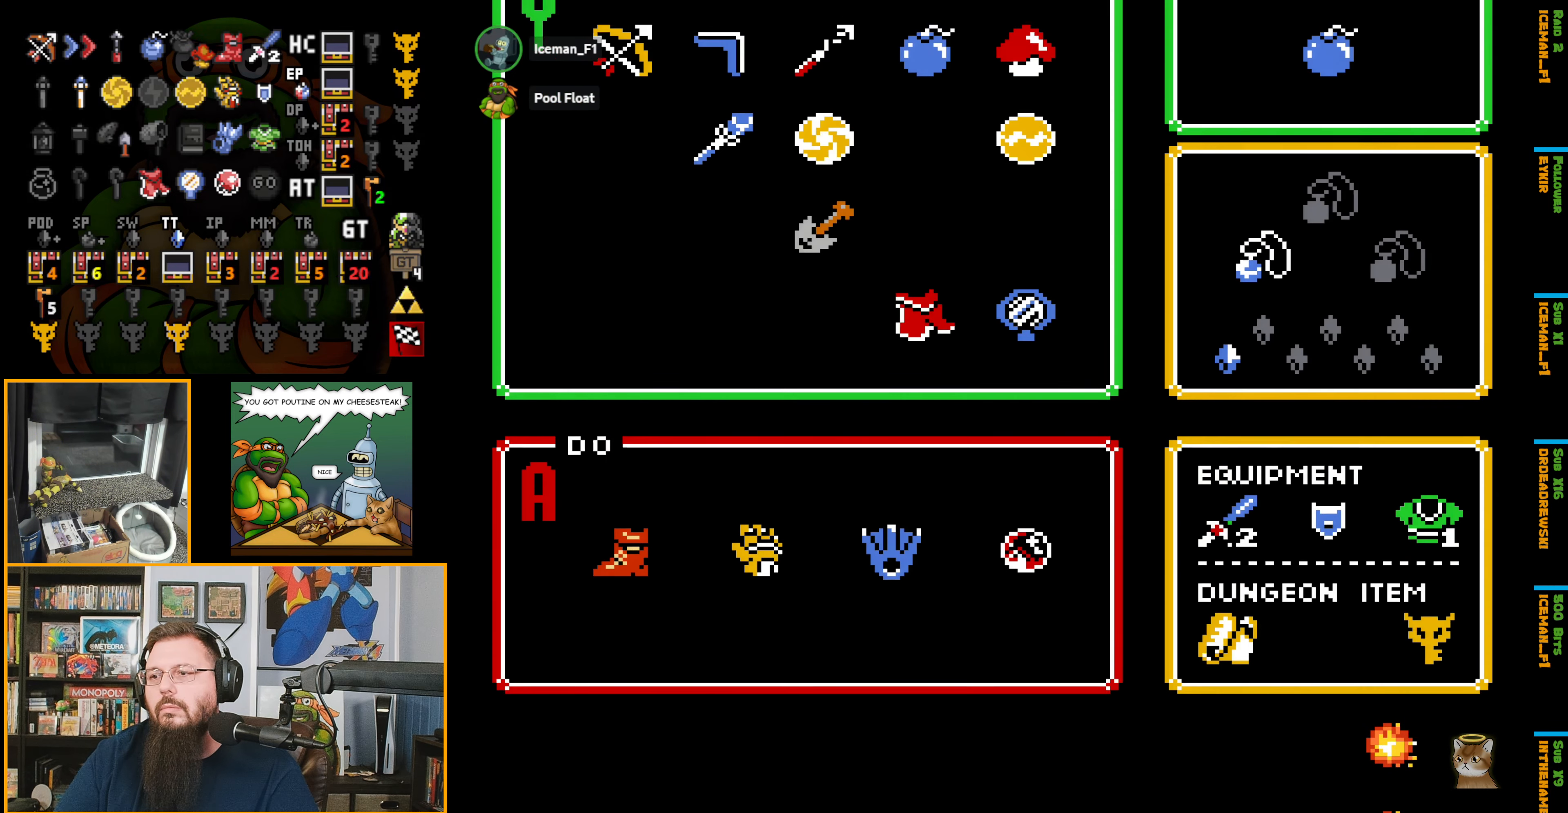
{"buttons": [], "events": []}
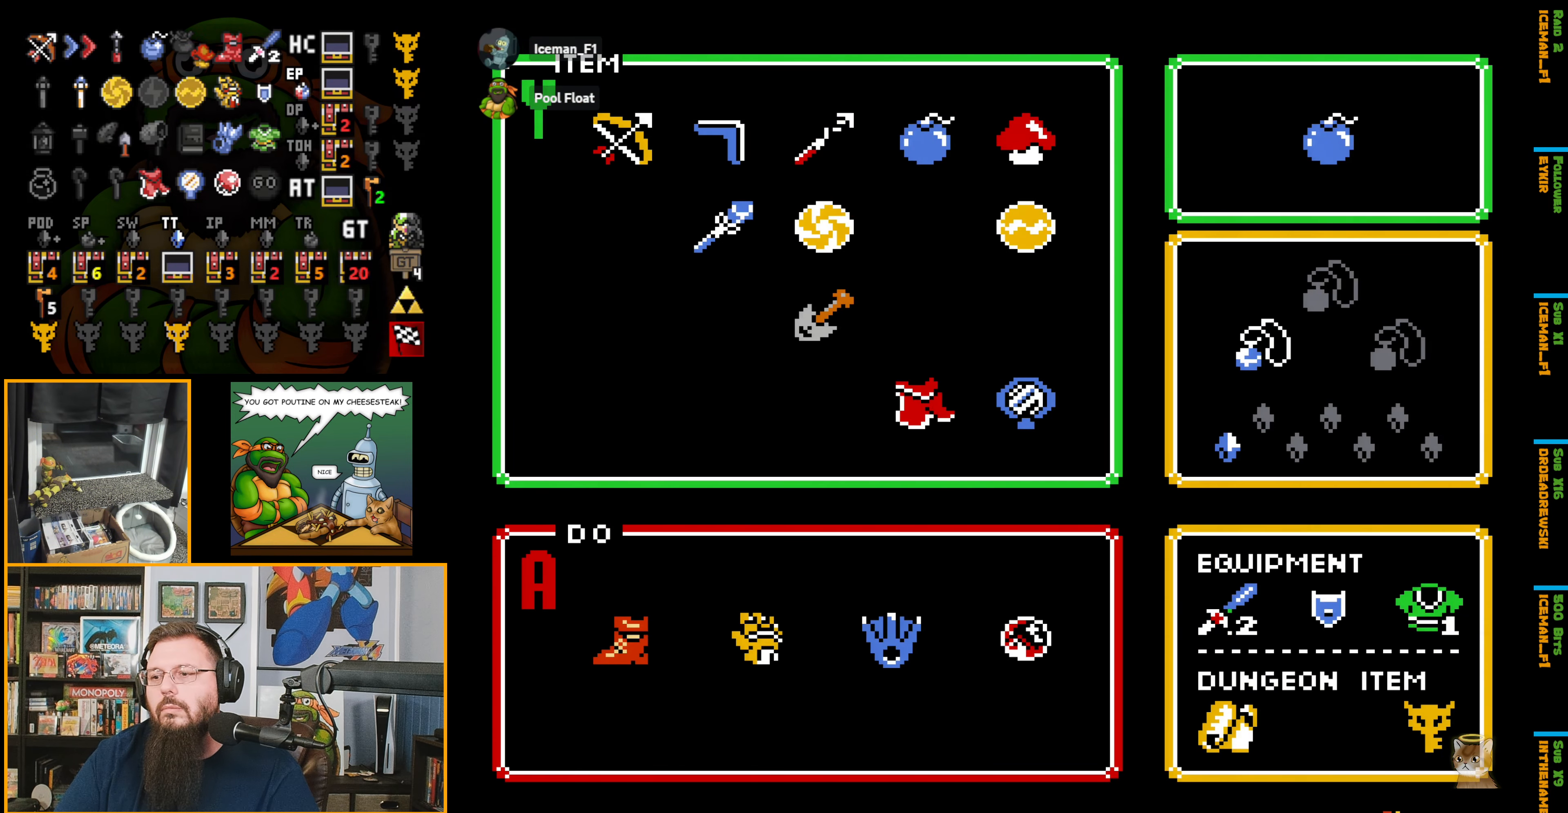
{"buttons": [], "events": []}
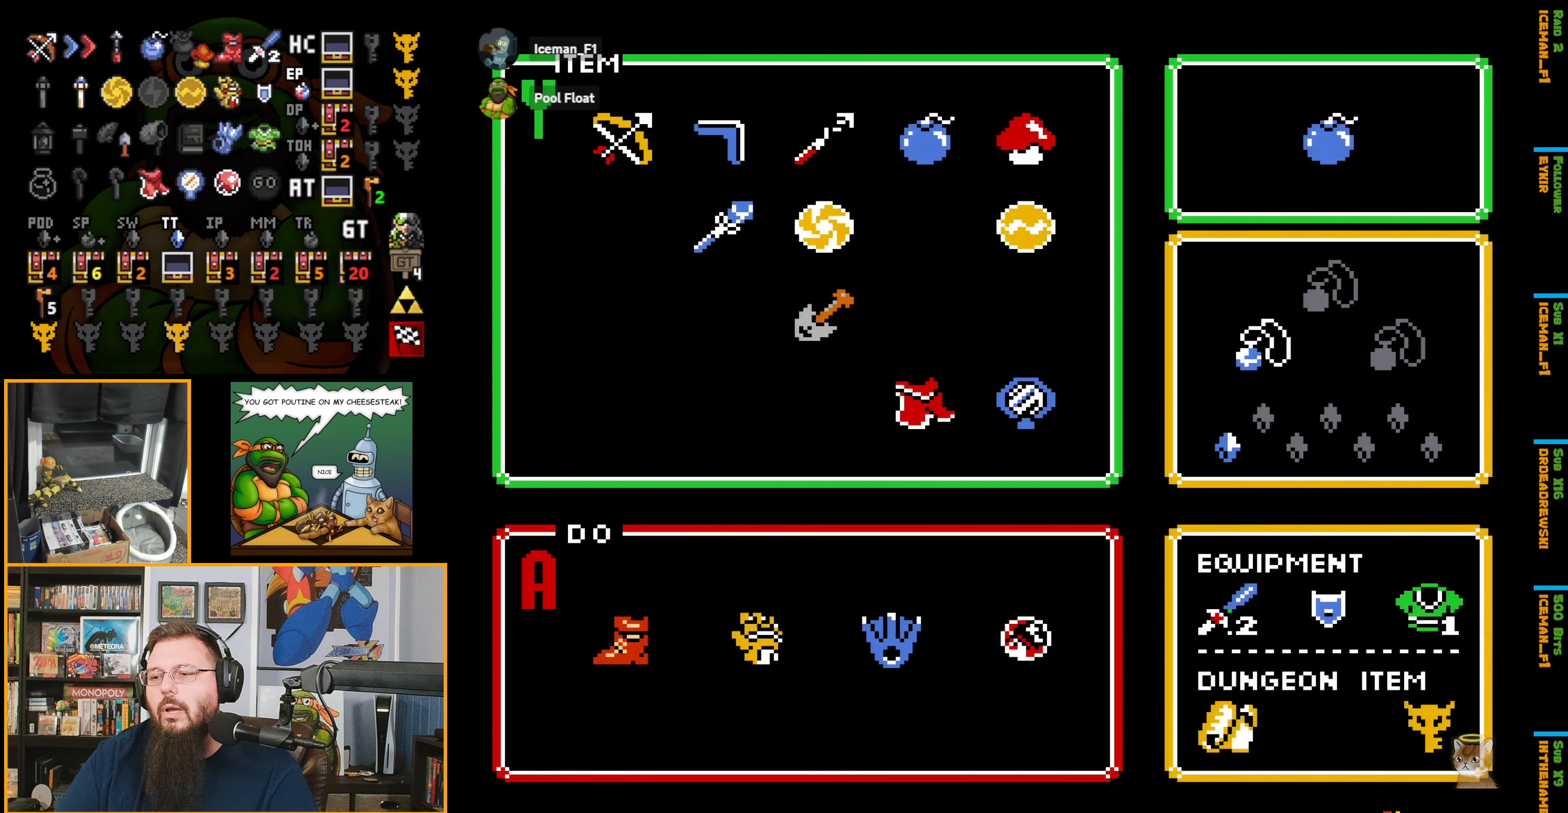
{"buttons": [], "events": []}
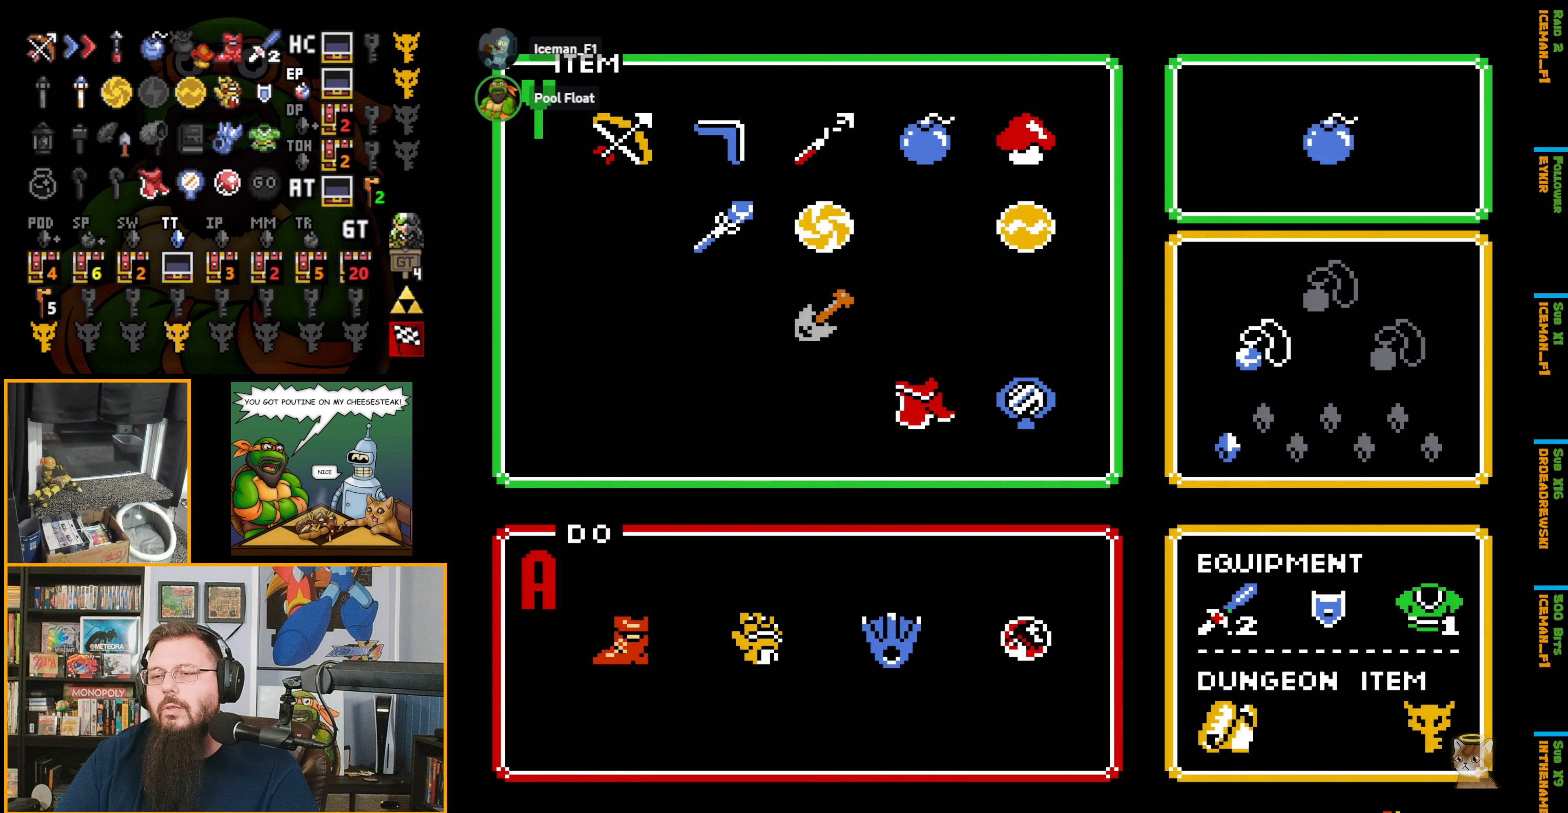
{"buttons": [], "events": []}
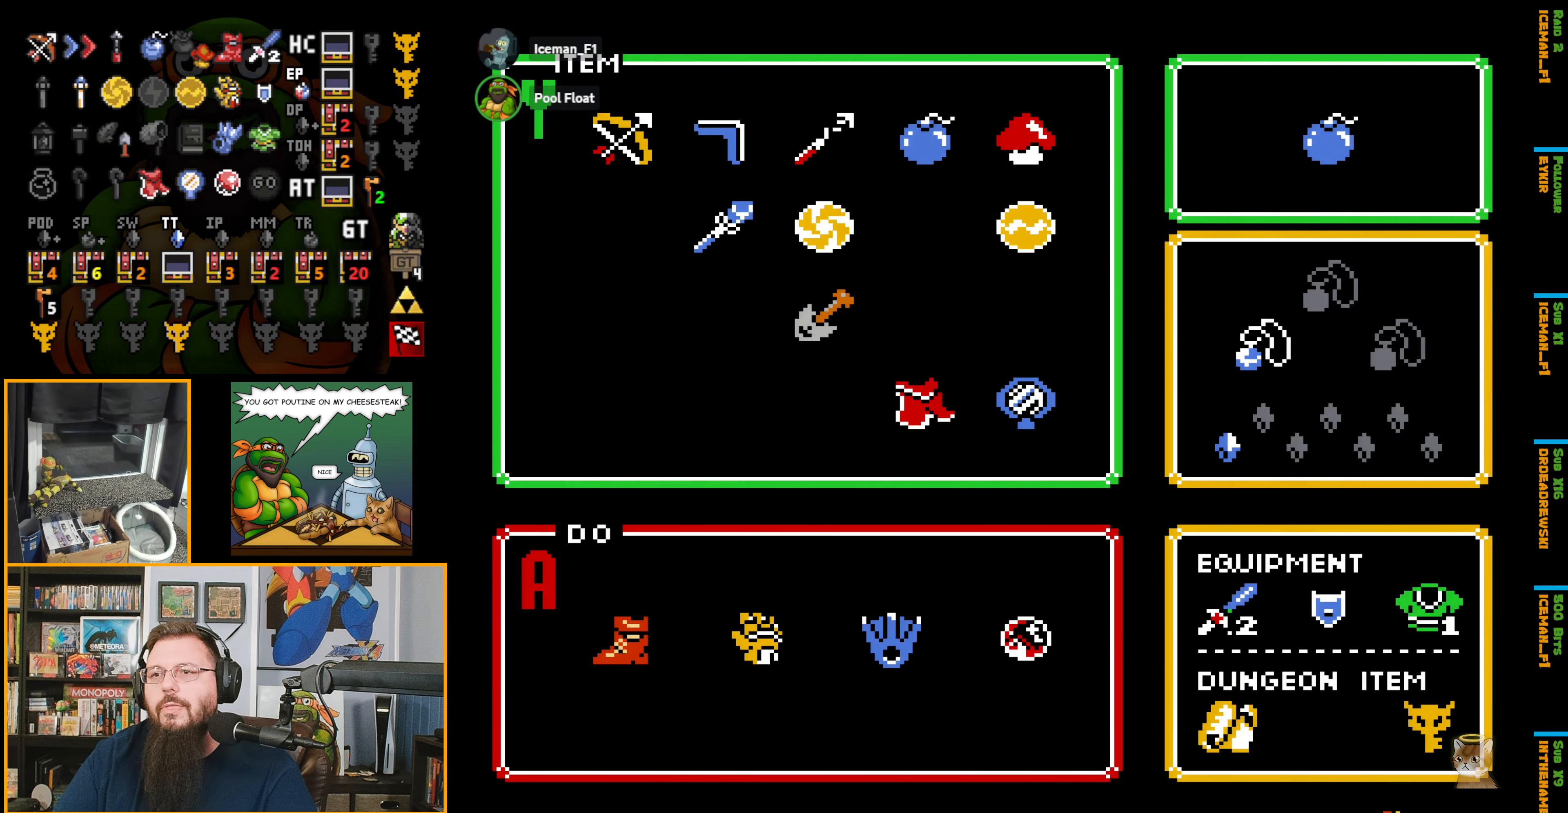
{"buttons": [], "events": [[250, "DPAD_RIGHT", "down"], [333, "DPAD_RIGHT", "up"]]}
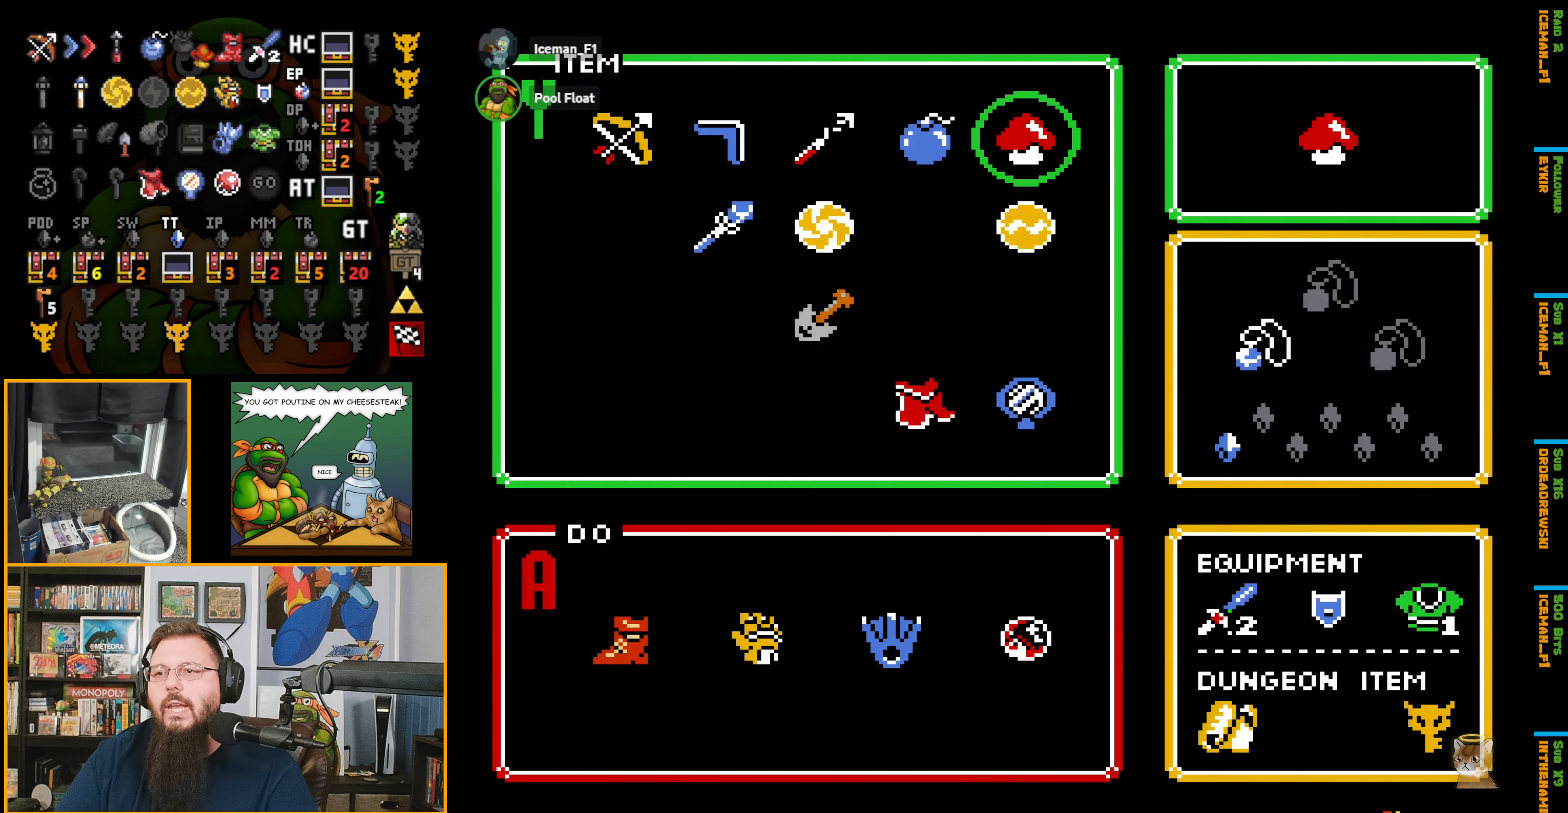
{"buttons": [], "events": [[83, "START", "down"], [267, "START", "up"]]}
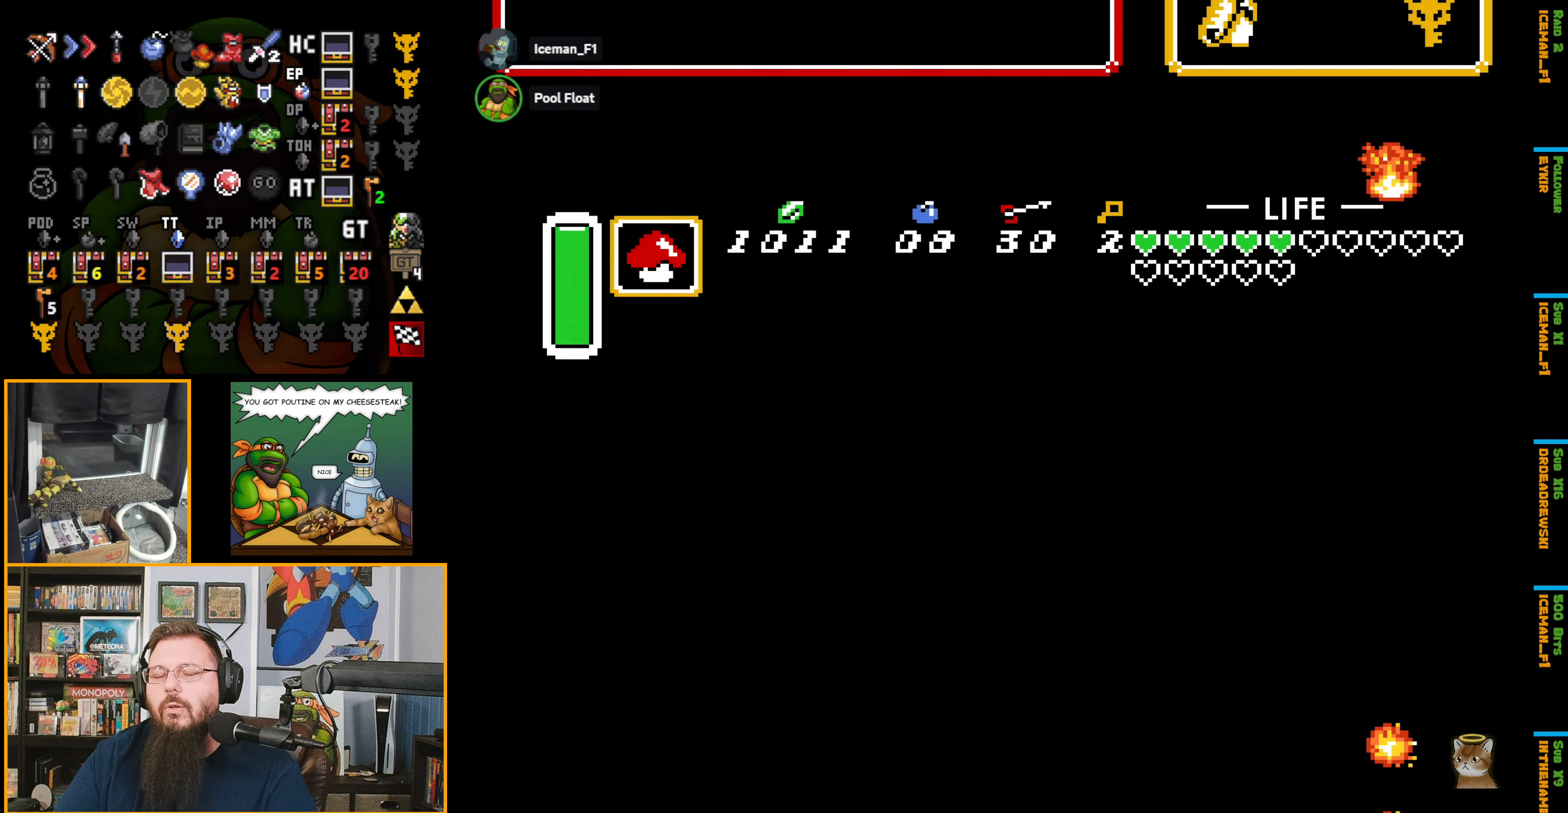
{"buttons": ["L1"], "events": [[300, "L1", "down"], [383, "L1", "up"], [433, "L1", "down"]]}
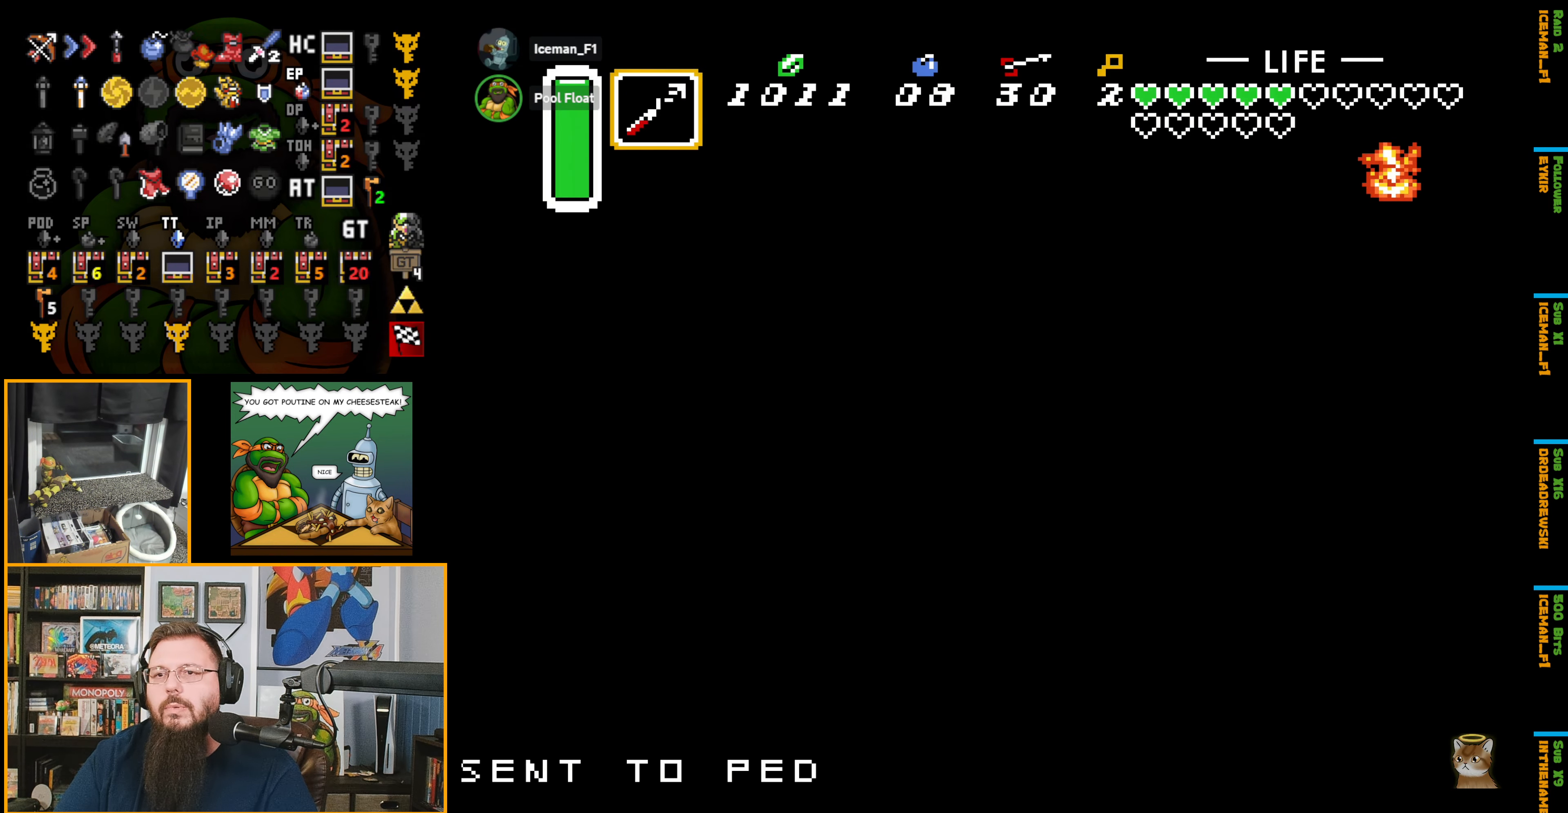
{"buttons": [], "events": [[33, "L1", "up"], [117, "L1", "down"], [183, "L1", "up"], [250, "L1", "down"], [450, "L1", "up"]]}
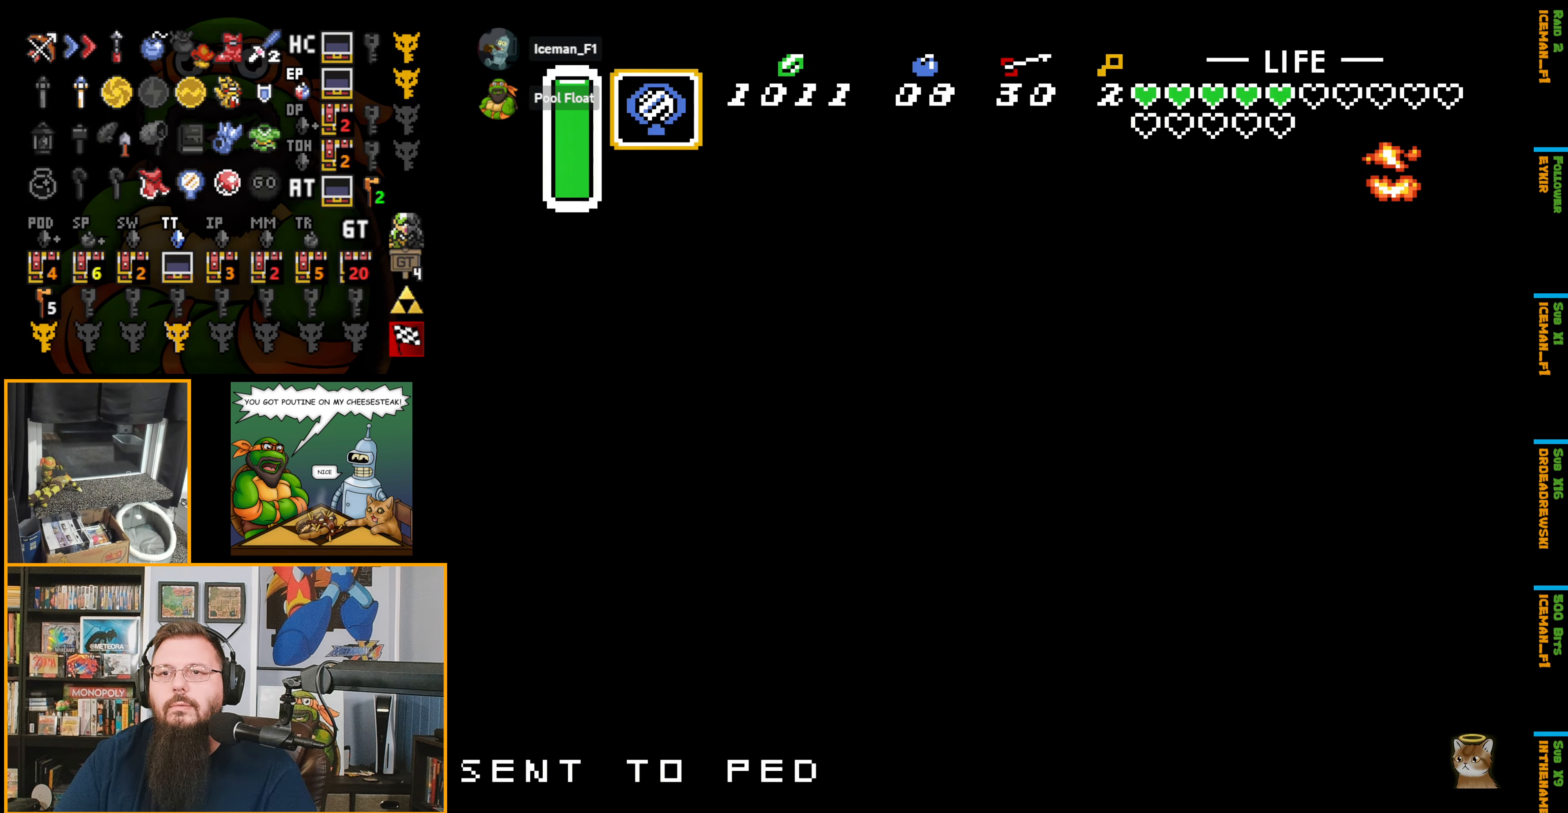
{"buttons": [], "events": [[267, "Y", "down"], [384, "Y", "up"]]}
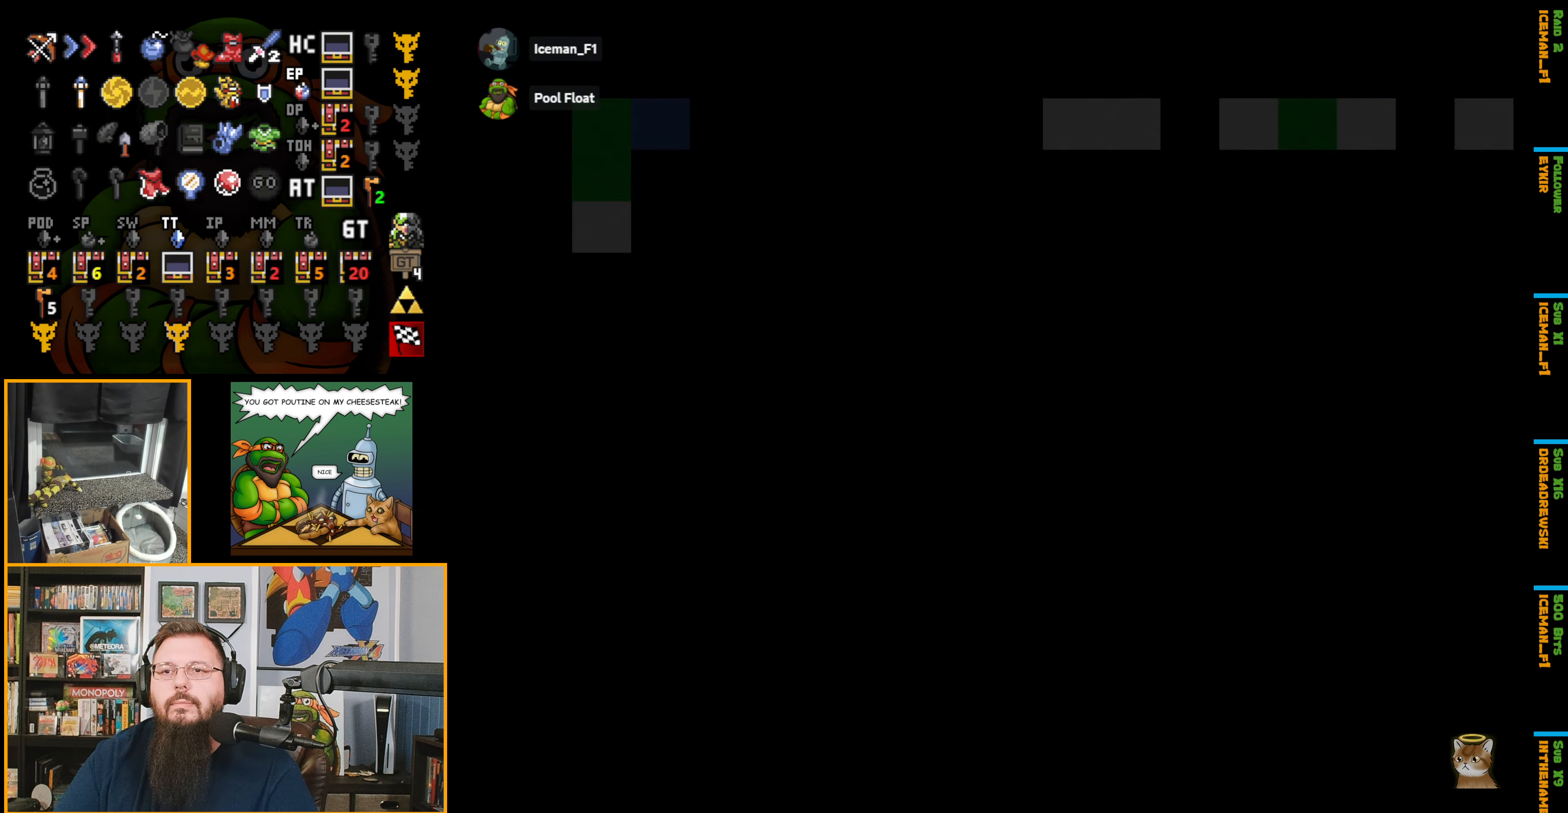
{"buttons": [], "events": []}
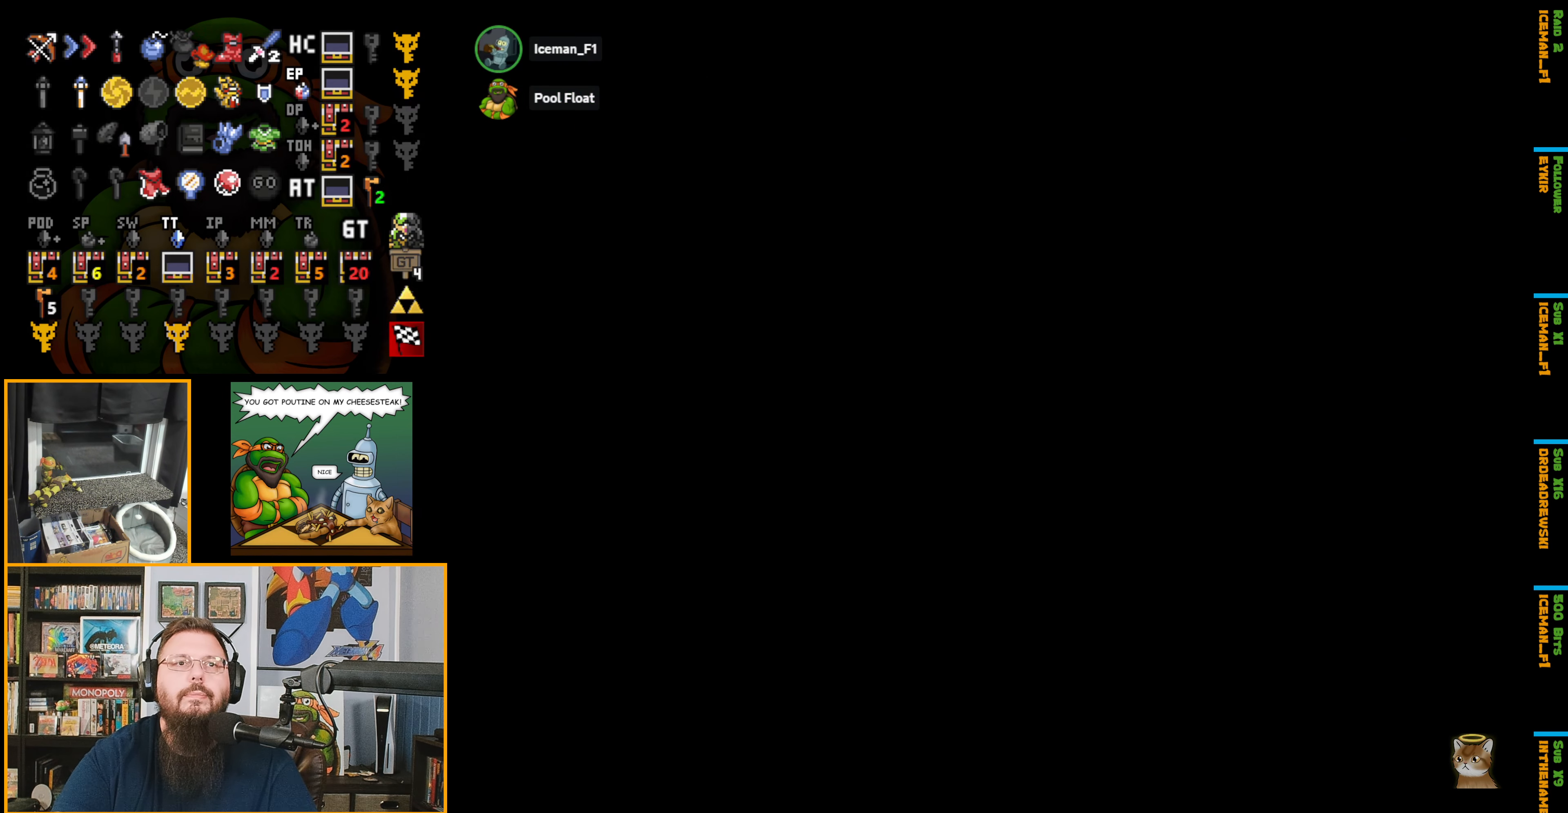
{"buttons": [], "events": []}
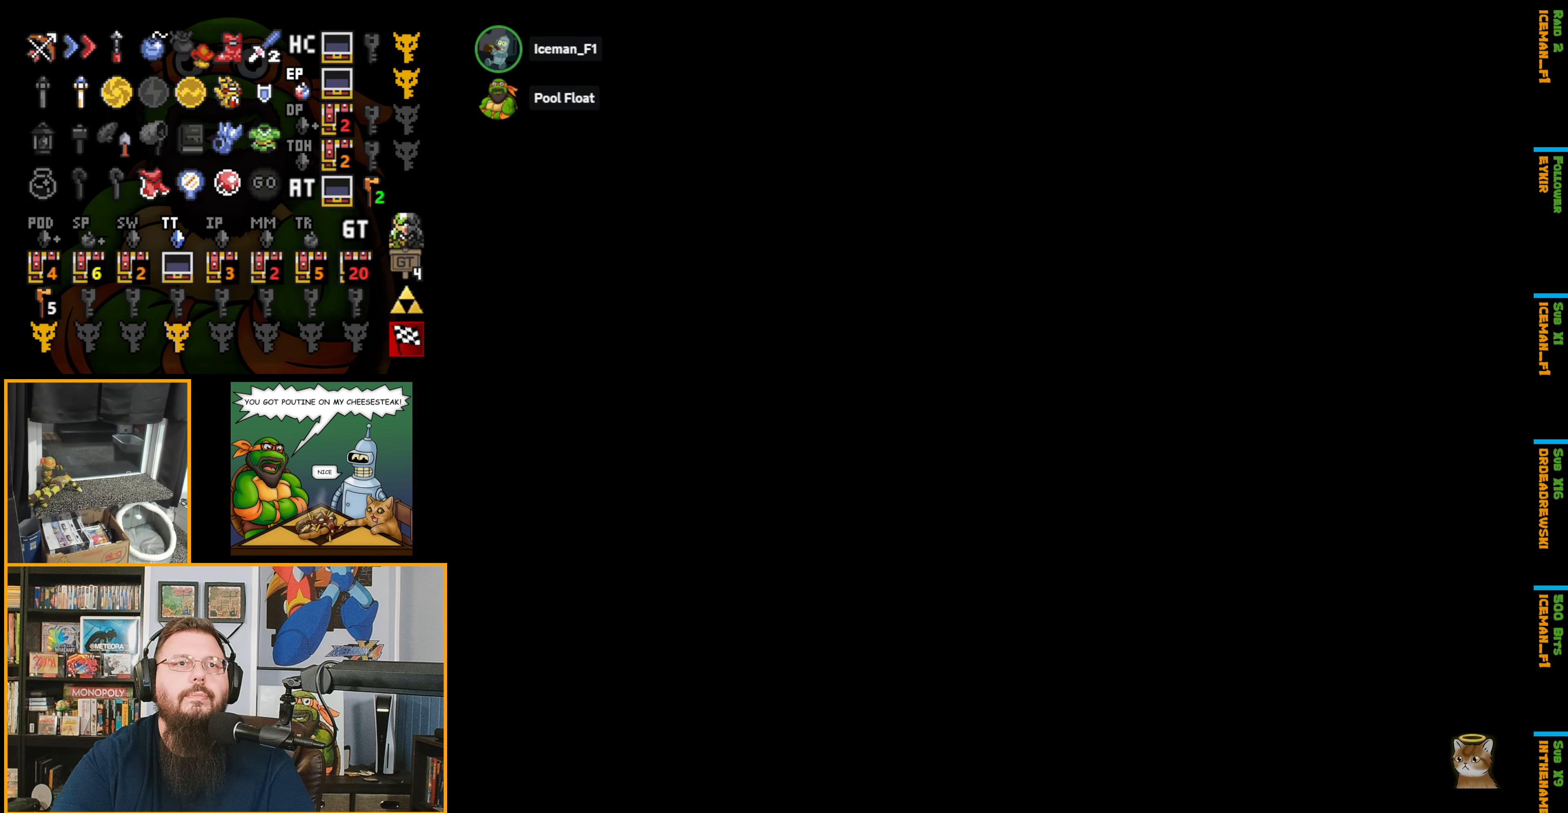
{"buttons": [], "events": []}
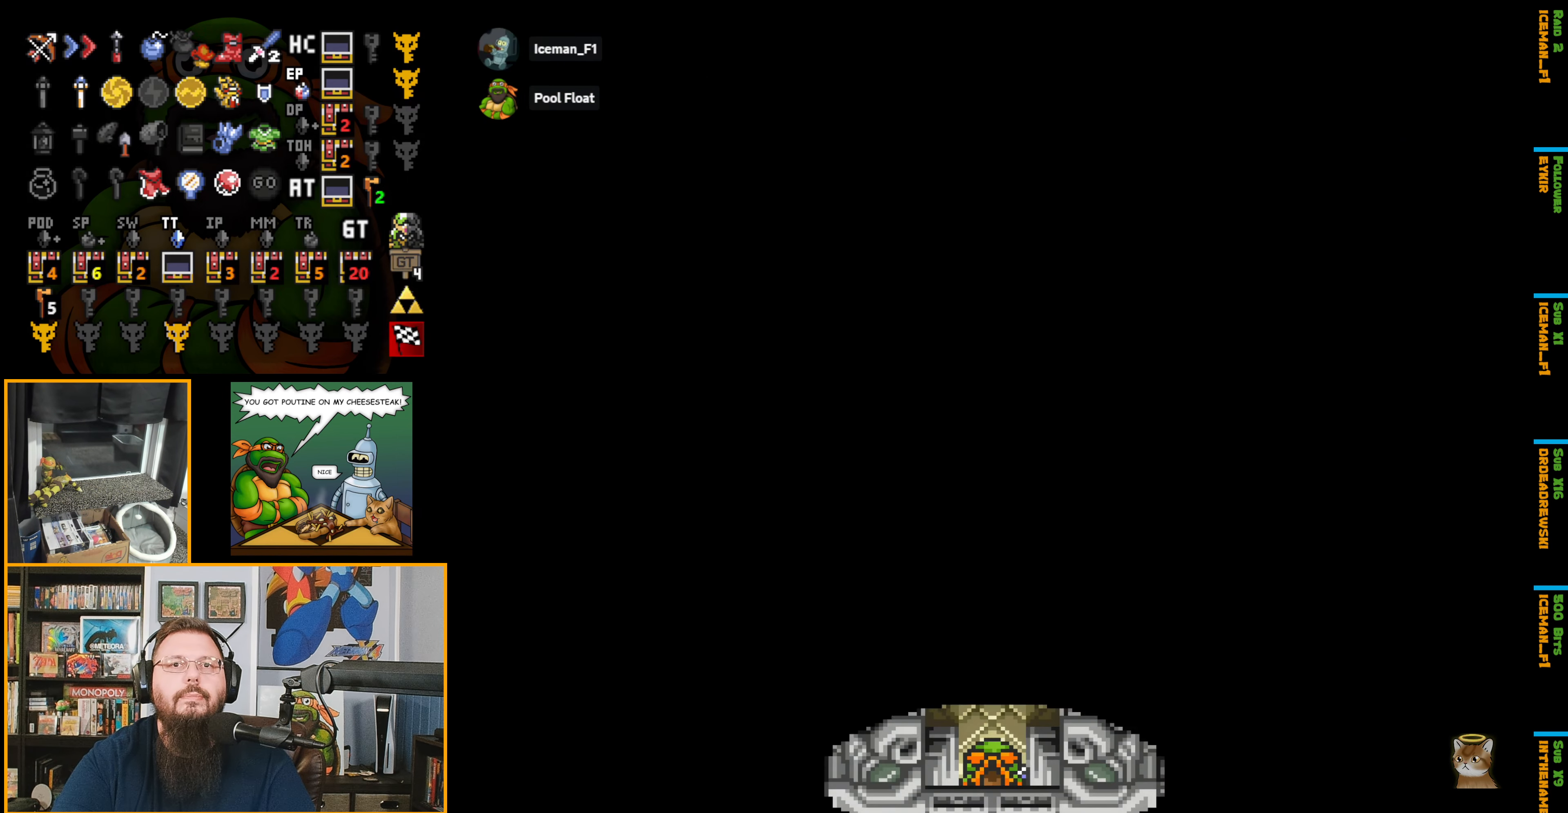
{"buttons": [], "events": []}
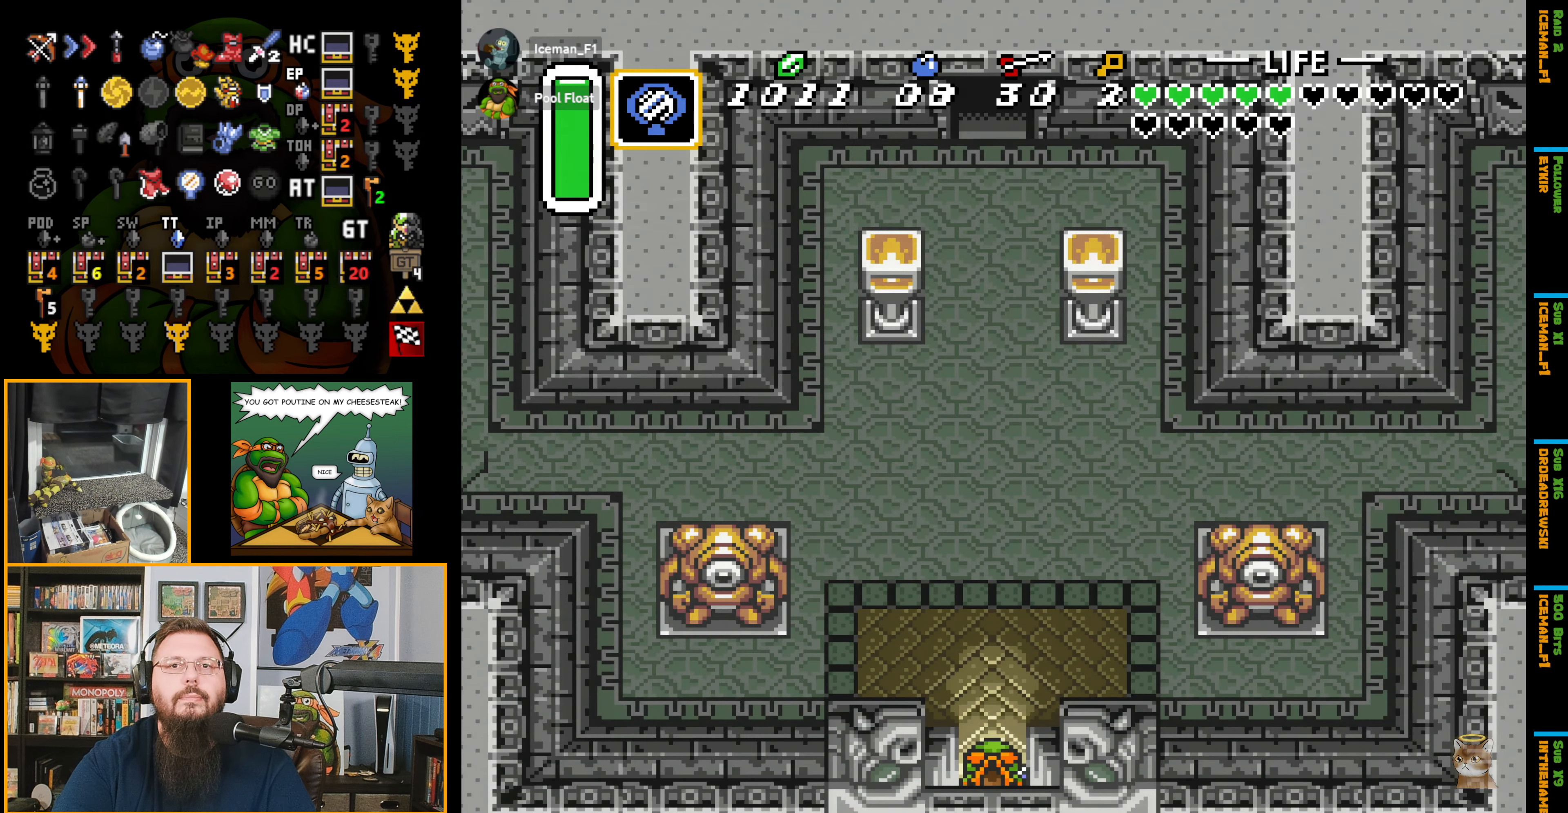
{"buttons": [], "events": []}
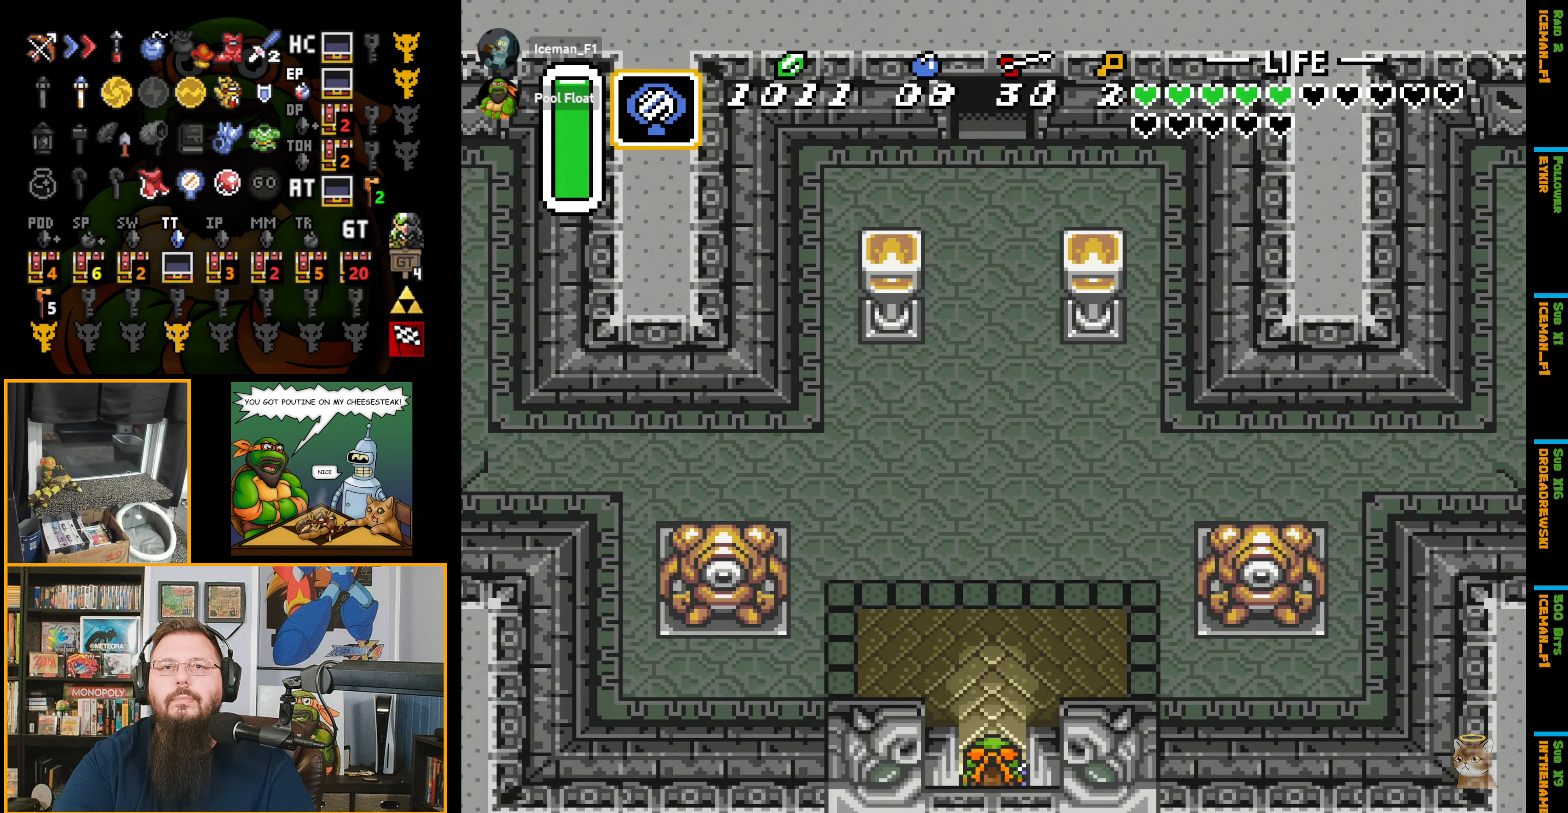
{"buttons": [], "events": []}
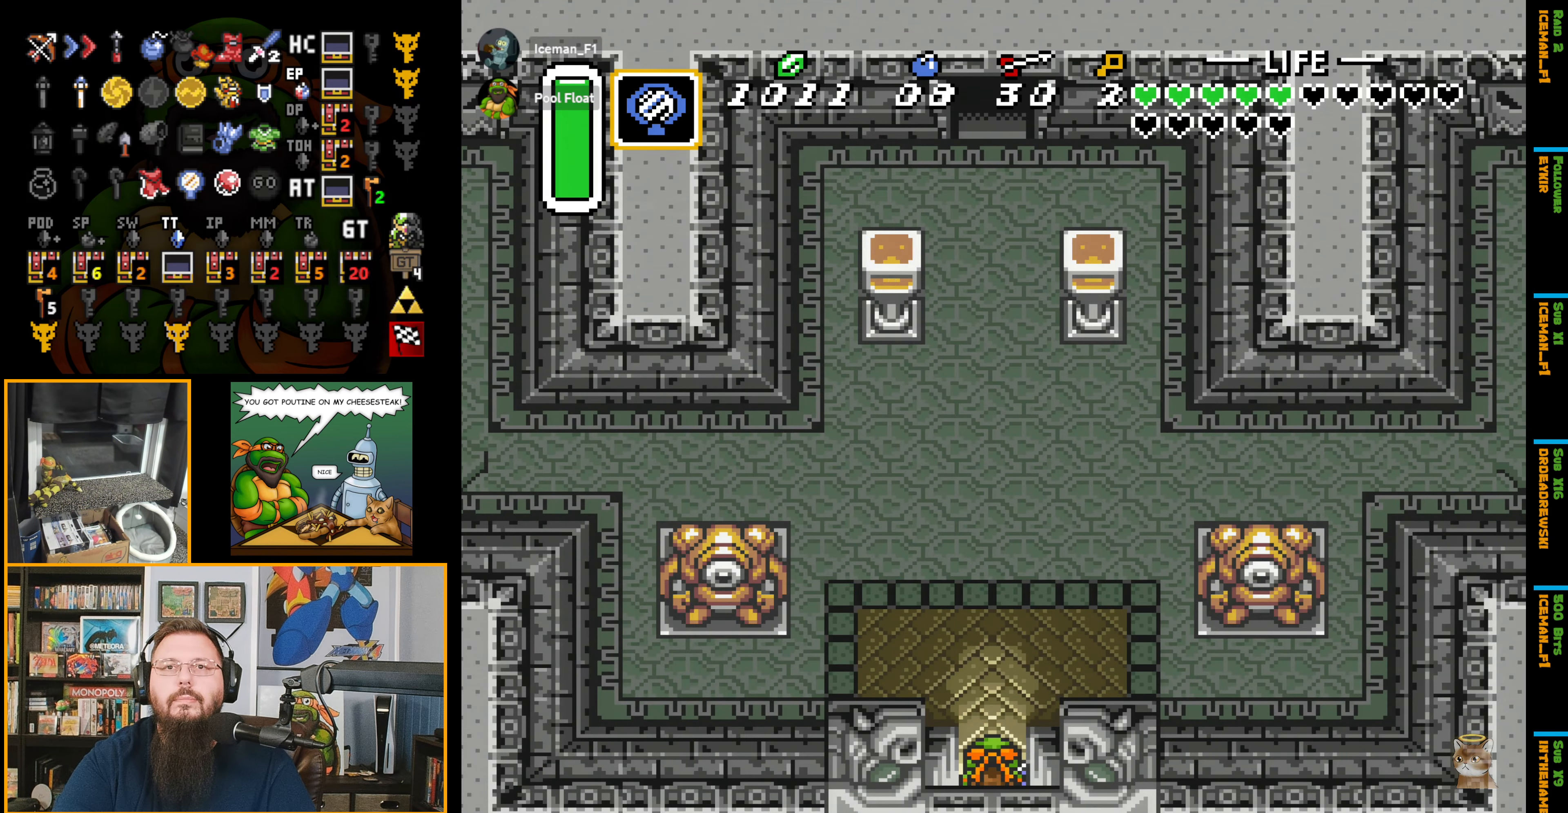
{"buttons": [], "events": []}
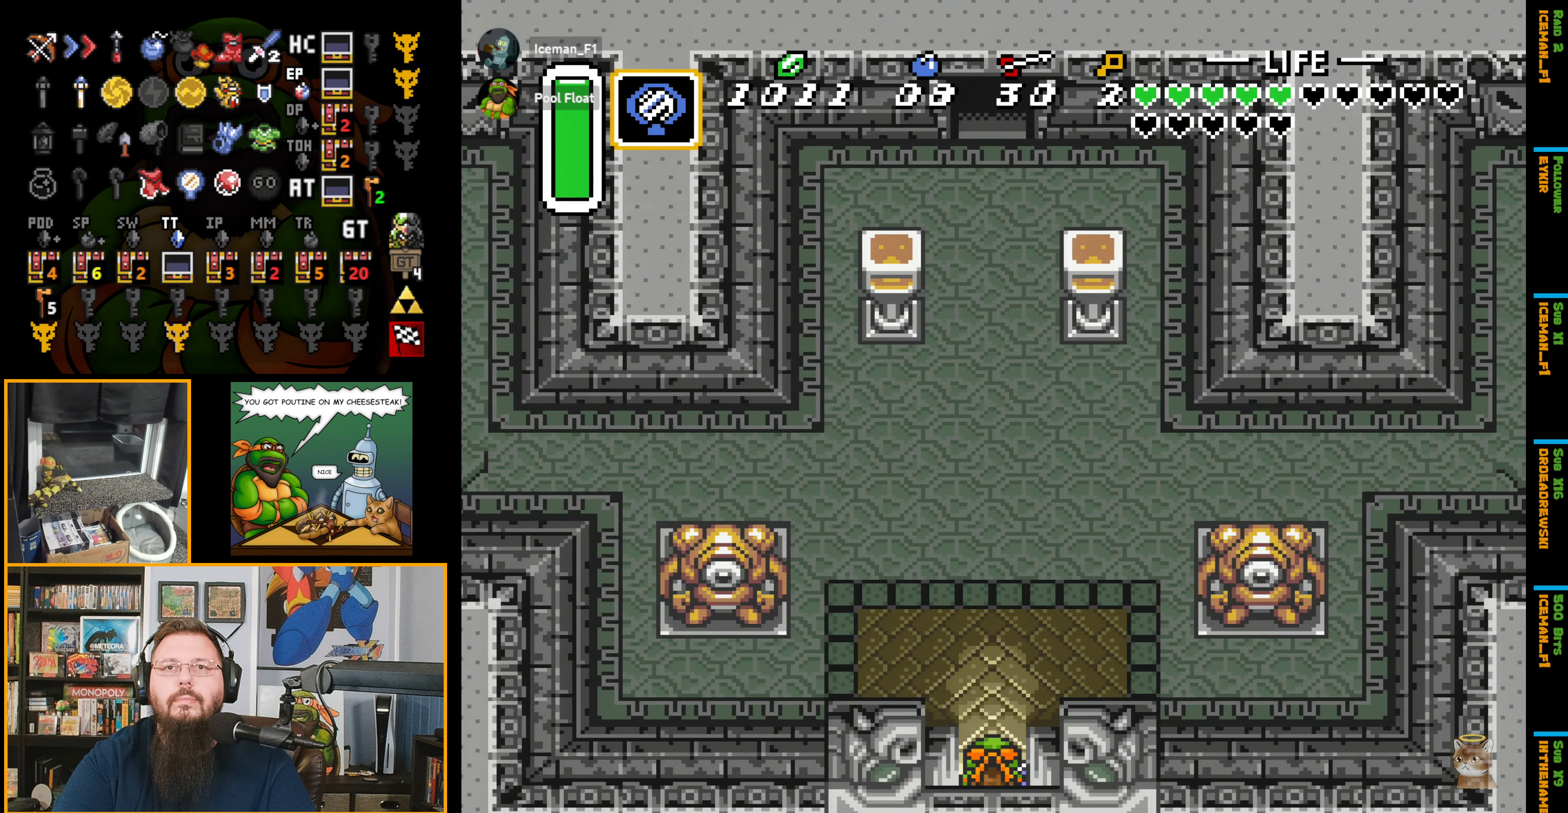
{"buttons": [], "events": []}
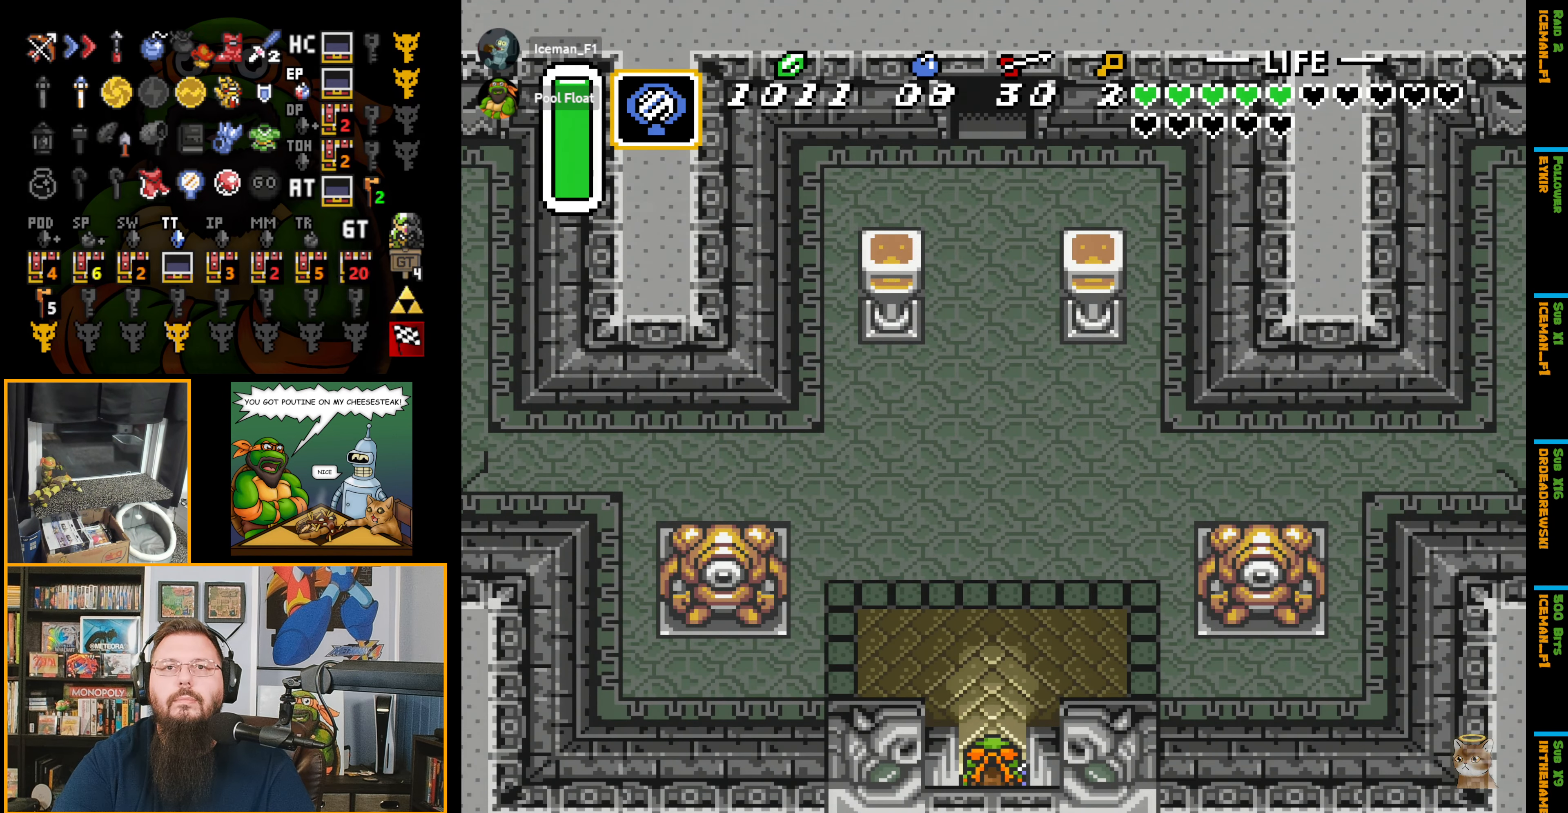
{"buttons": ["DPAD_DOWN"], "events": [[400, "DPAD_DOWN", "down"]]}
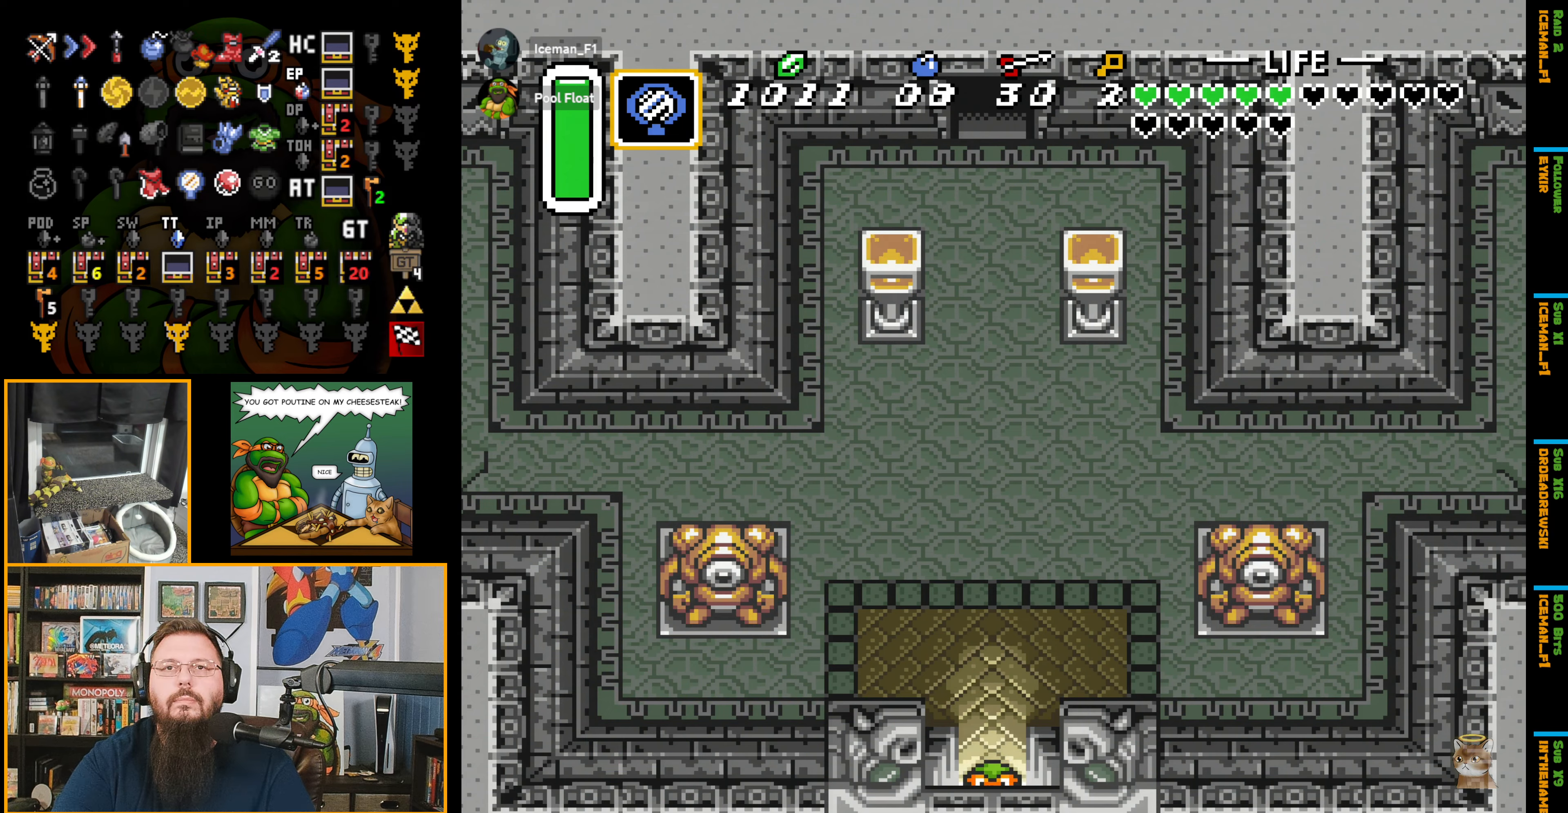
{"buttons": [], "events": [[483, "DPAD_DOWN", "up"]]}